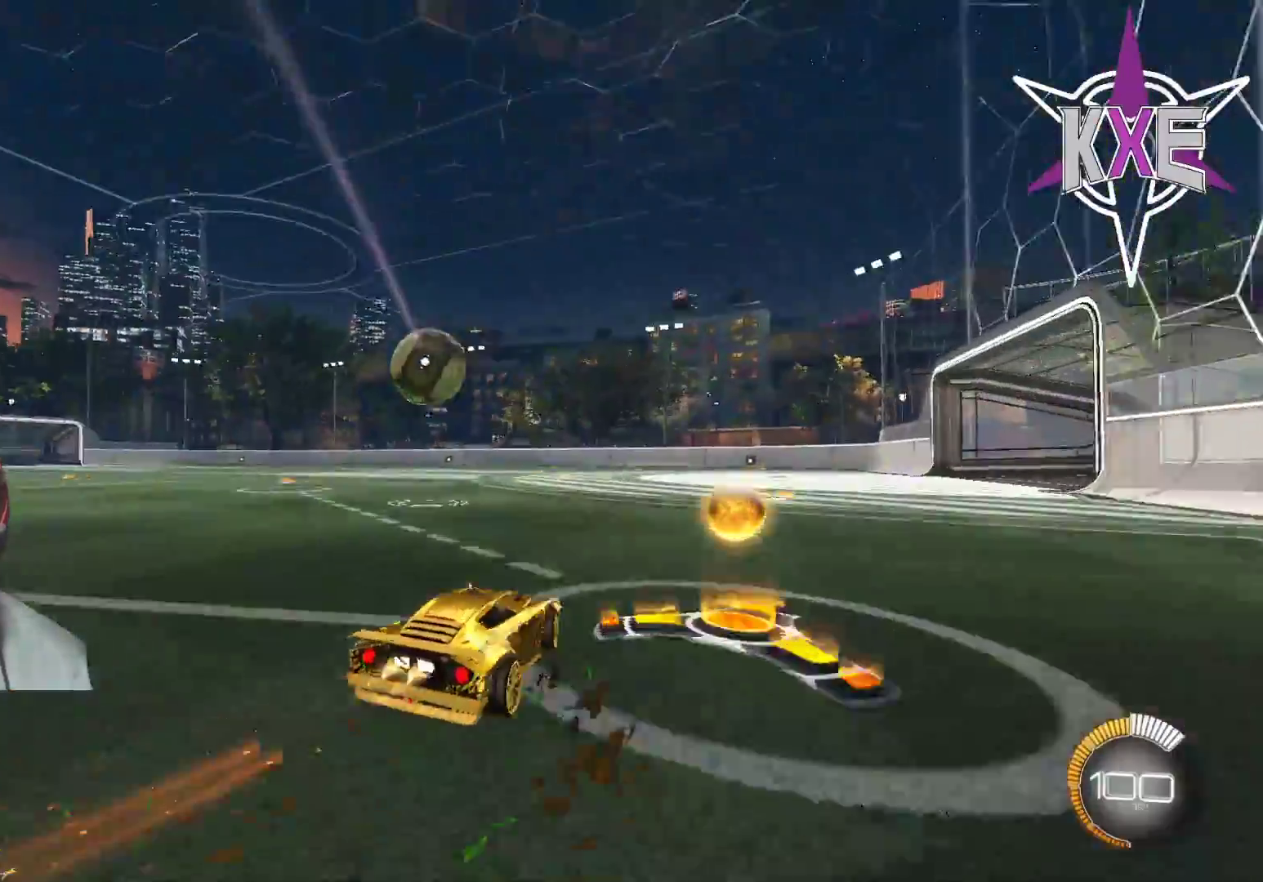
Gameplay with a controller (PlayStation layout); each line is a JSON object with the inputs held at the frame after it. "events" lists button and stick changes between this image and that frame as [ms after this image, input, new state], when the widget could be followed in between.
{"buttons": ["SQUARE", "L1", "R1", "R2"], "left_stick": "left", "right_stick": "center", "events": [[67, "CROSS", "up"], [117, "CROSS", "down"], [150, "left_stick", "left"], [217, "left_stick", "down"], [233, "CROSS", "up"], [317, "SQUARE", "down"], [317, "left_stick", "down-left"], [450, "left_stick", "left"]]}
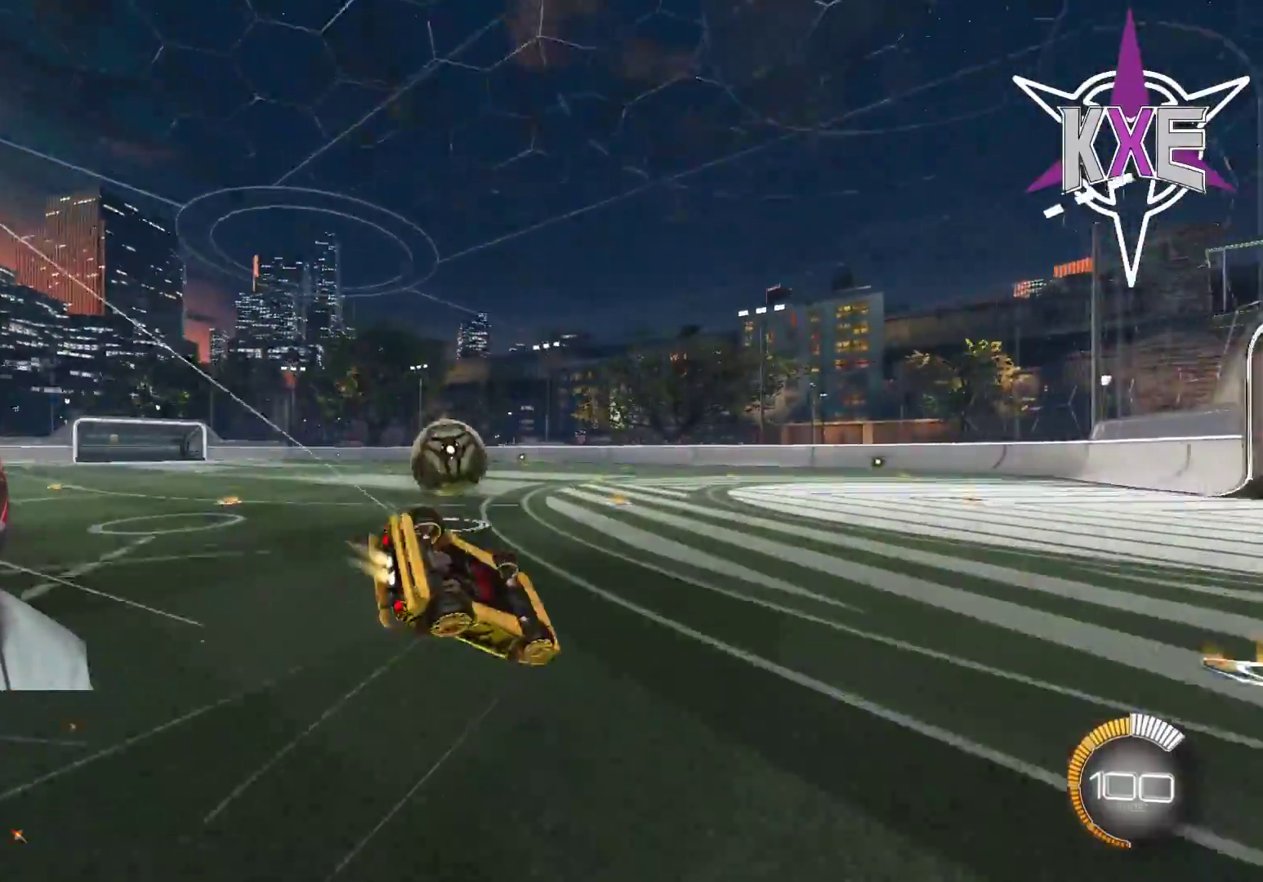
{"buttons": ["L2", "R2"], "left_stick": "center", "right_stick": "center", "events": [[167, "L1", "up"], [167, "left_stick", "down"], [217, "R1", "up"], [300, "left_stick", "down-left"], [383, "L2", "down"], [433, "SQUARE", "up"], [433, "left_stick", "center"]]}
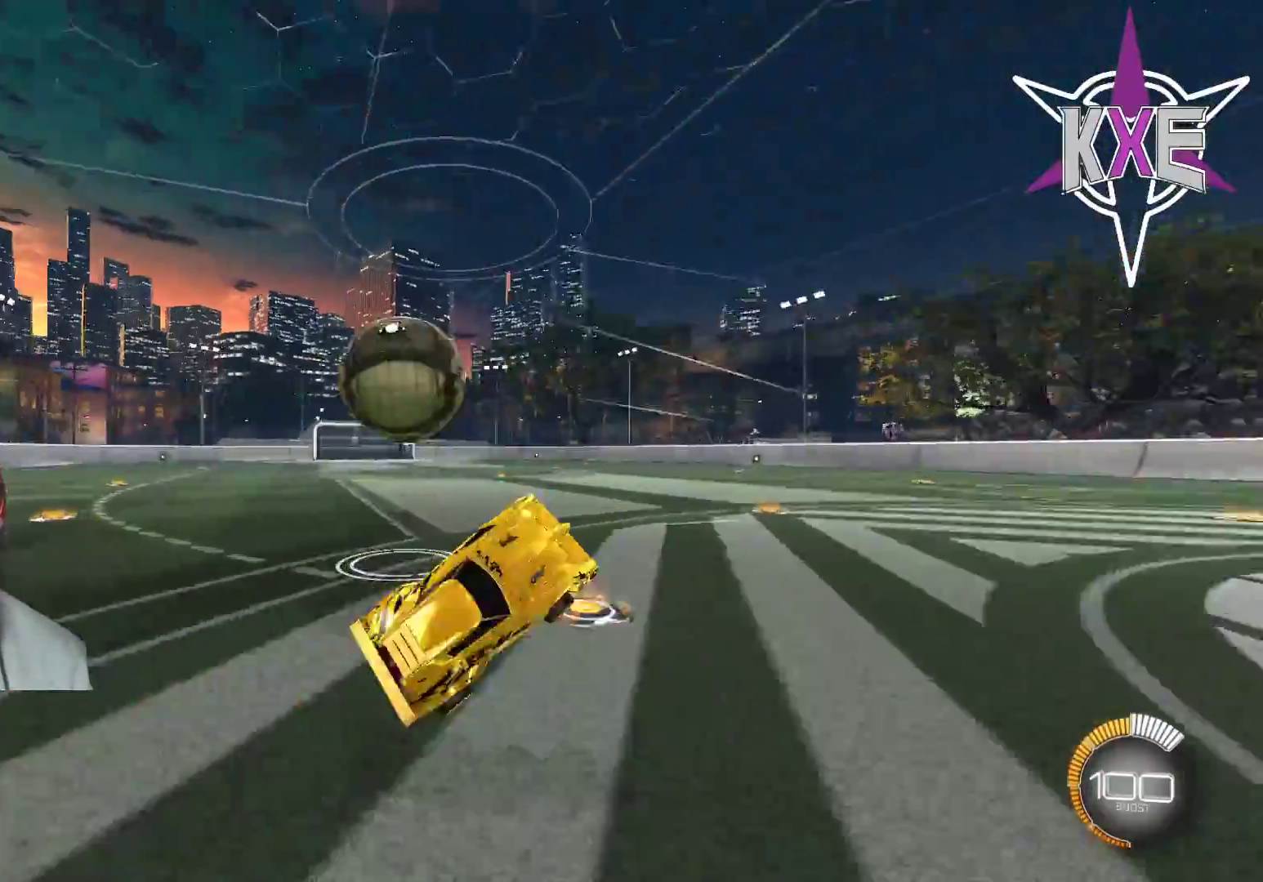
{"buttons": ["L2", "R2"], "left_stick": "left", "right_stick": "center", "events": [[50, "left_stick", "up"], [333, "left_stick", "left"]]}
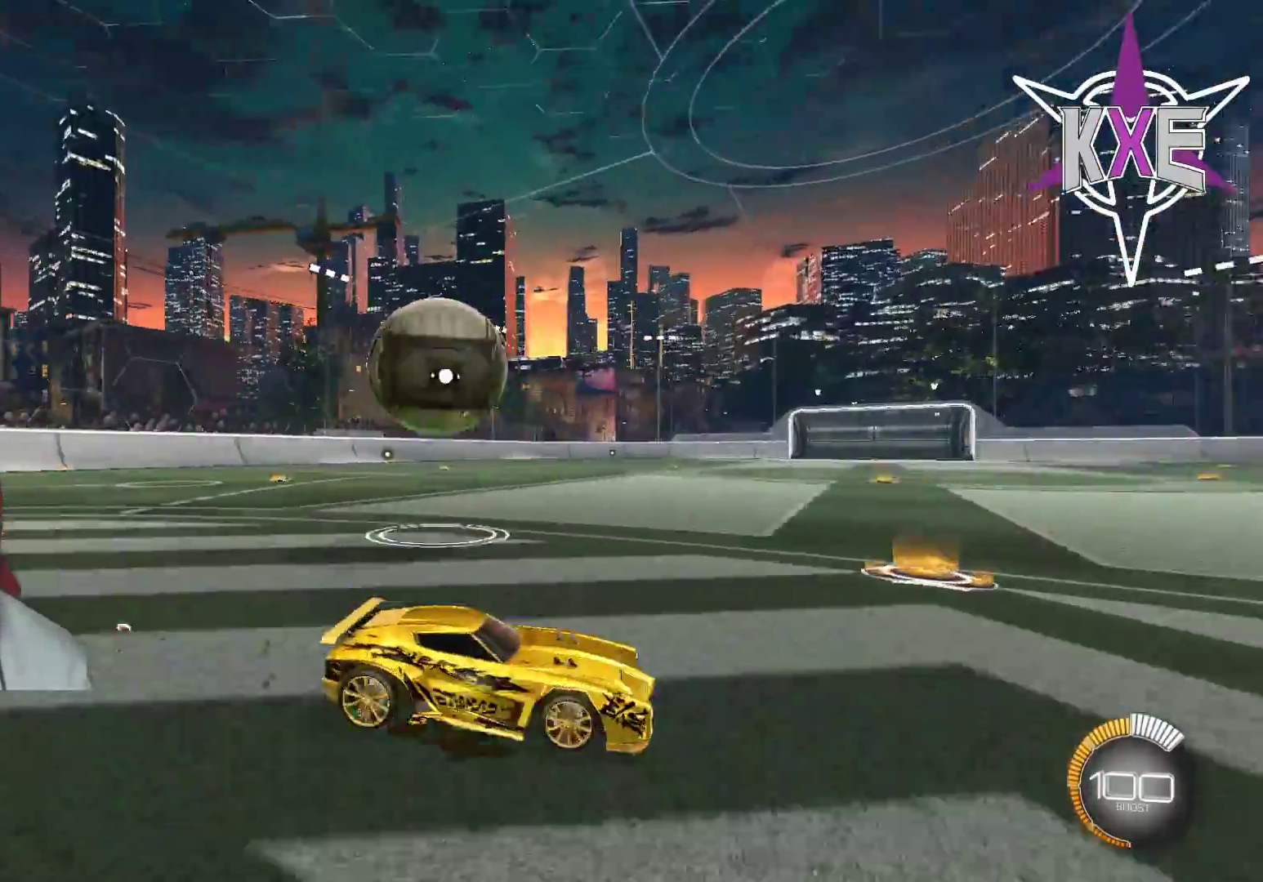
{"buttons": ["R1", "R2"], "left_stick": "right", "right_stick": "center", "events": [[167, "L2", "up"], [300, "R1", "down"], [317, "left_stick", "center"], [383, "left_stick", "right"]]}
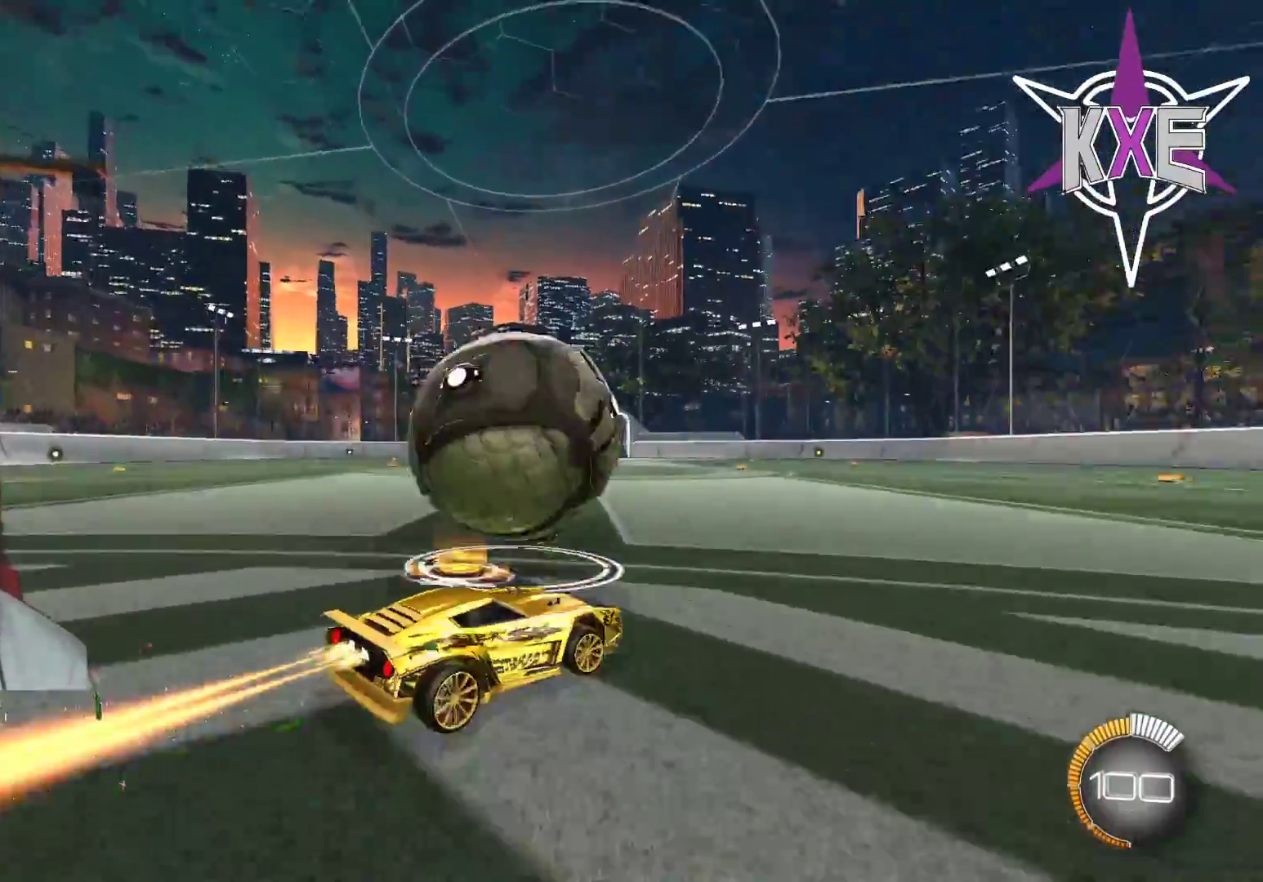
{"buttons": ["R2"], "left_stick": "right", "right_stick": "center", "events": [[17, "left_stick", "up"], [100, "left_stick", "left"], [150, "R1", "up"], [167, "left_stick", "center"], [233, "left_stick", "right"], [300, "TRIANGLE", "down"], [383, "TRIANGLE", "up"]]}
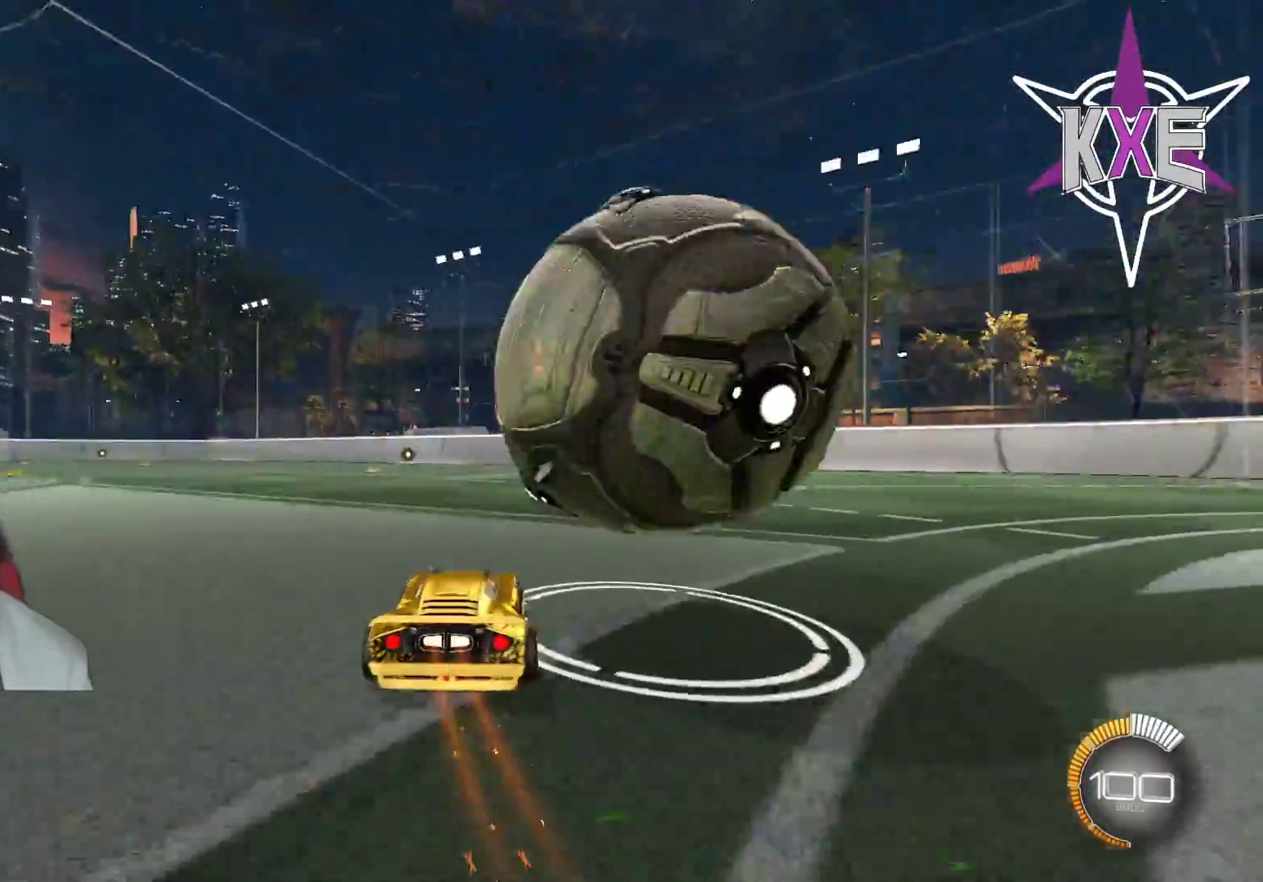
{"buttons": ["R2"], "left_stick": "right", "right_stick": "center", "events": []}
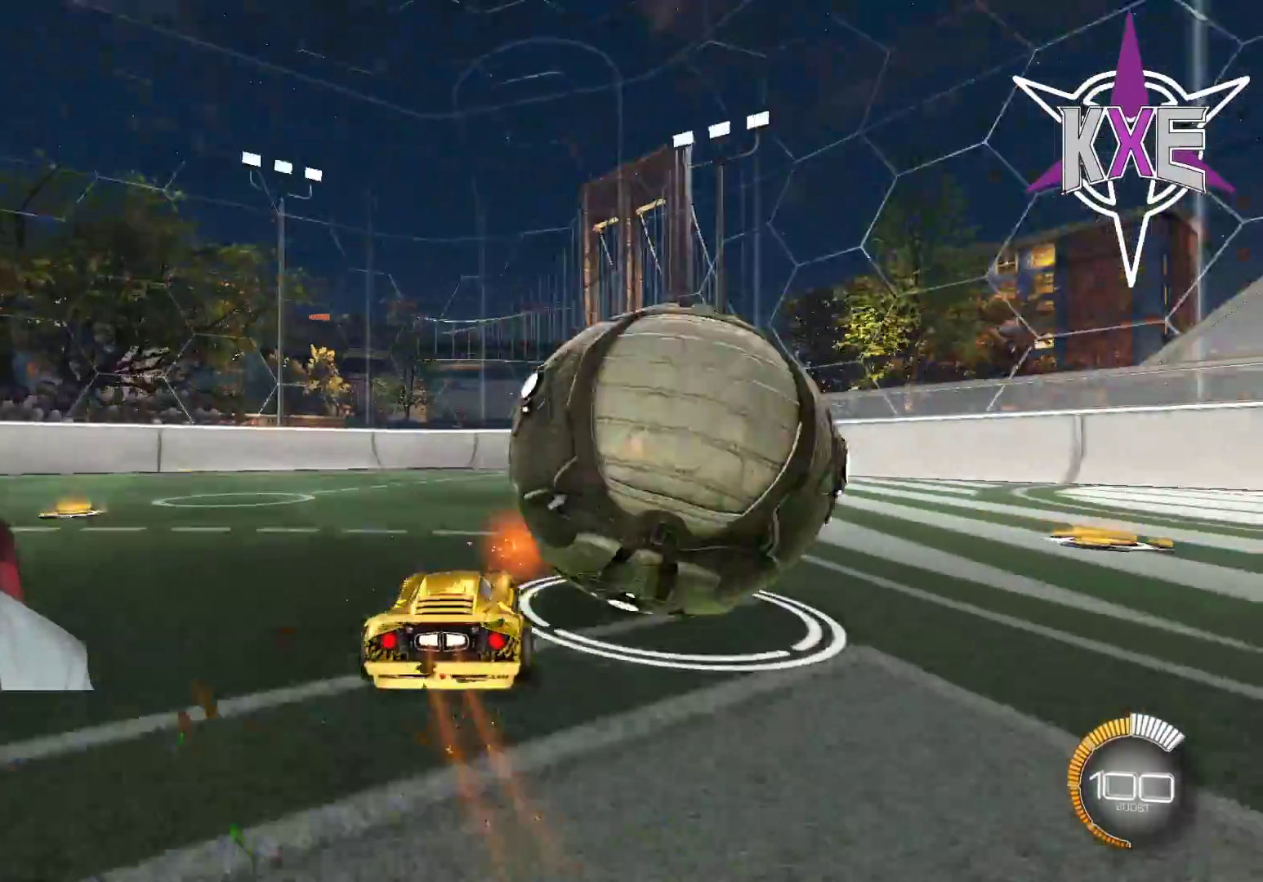
{"buttons": ["R2"], "left_stick": "left", "right_stick": "center", "events": [[100, "R1", "down"], [383, "R1", "up"], [383, "left_stick", "center"], [450, "left_stick", "left"]]}
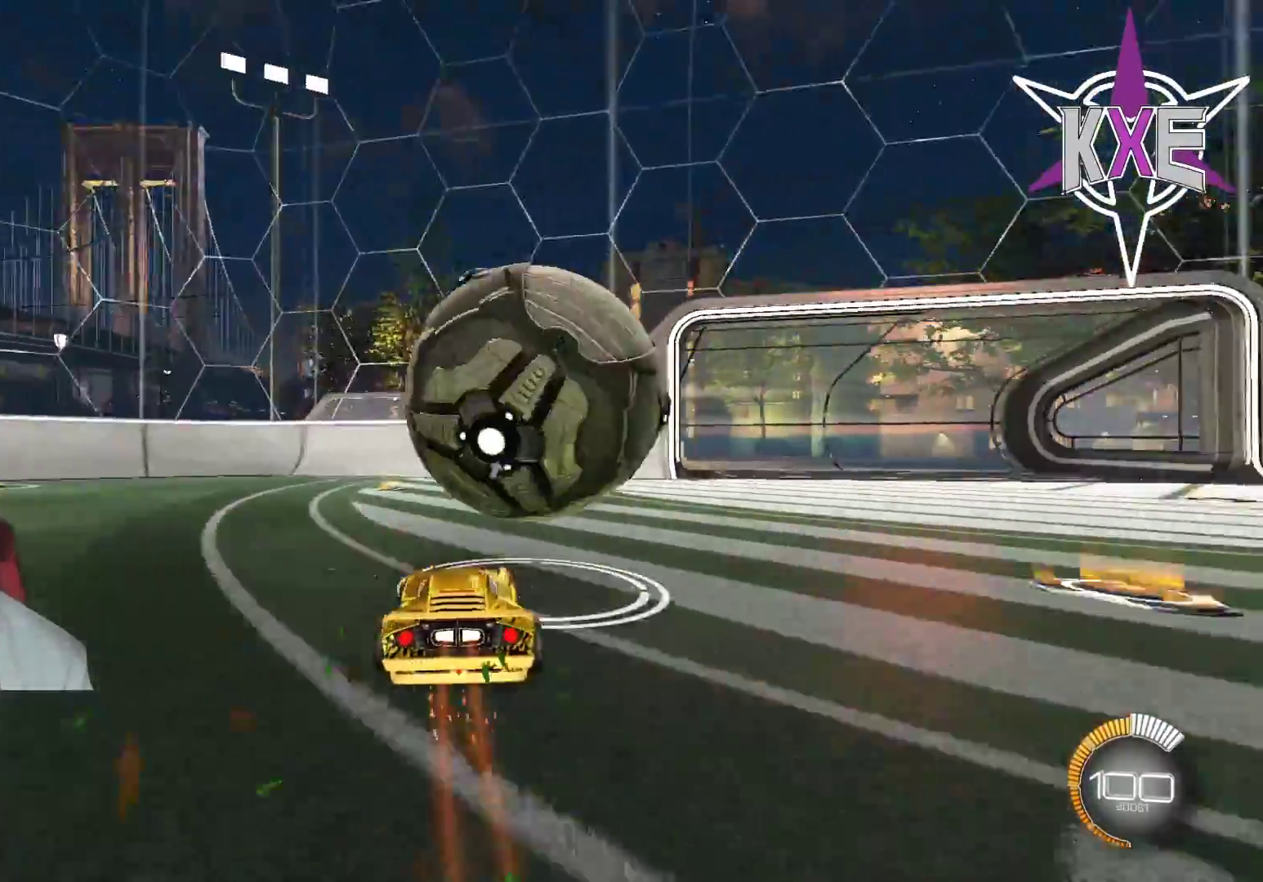
{"buttons": ["R2"], "left_stick": "center", "right_stick": "center", "events": [[133, "left_stick", "right"], [317, "left_stick", "center"]]}
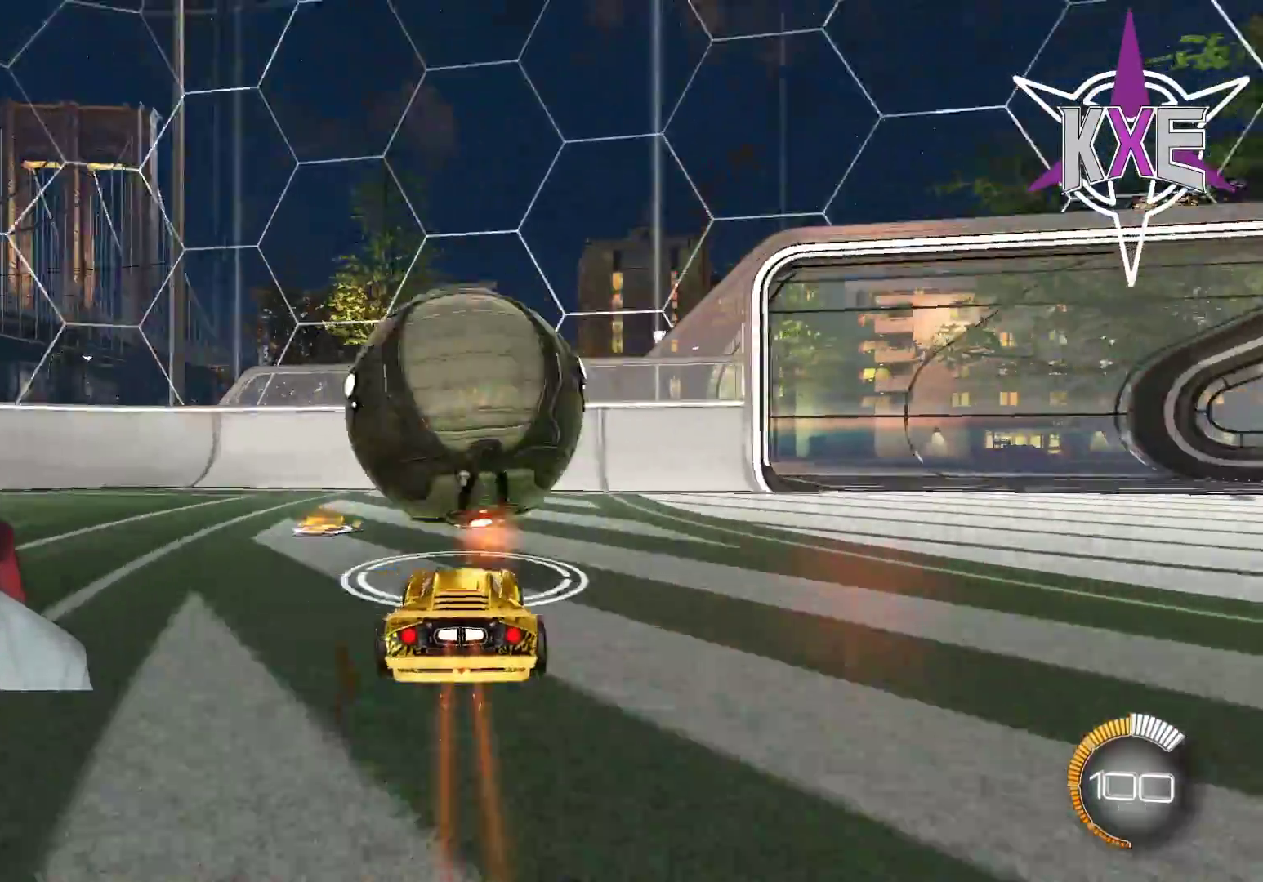
{"buttons": ["R2"], "left_stick": "center", "right_stick": "center", "events": [[50, "left_stick", "left"], [100, "TRIANGLE", "down"], [200, "TRIANGLE", "up"], [217, "left_stick", "center"]]}
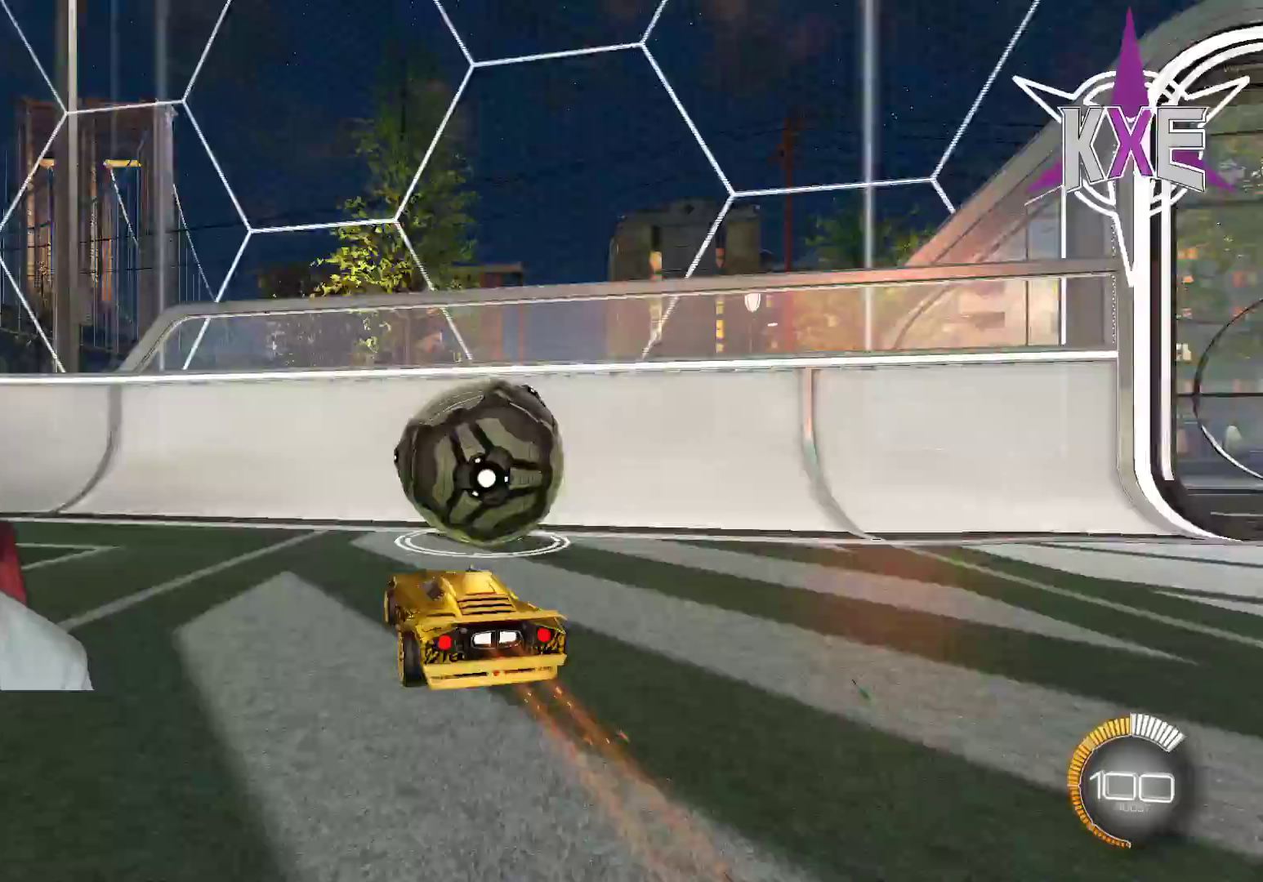
{"buttons": ["R2"], "left_stick": "right", "right_stick": "center", "events": [[200, "left_stick", "right"], [283, "left_stick", "center"], [333, "left_stick", "right"]]}
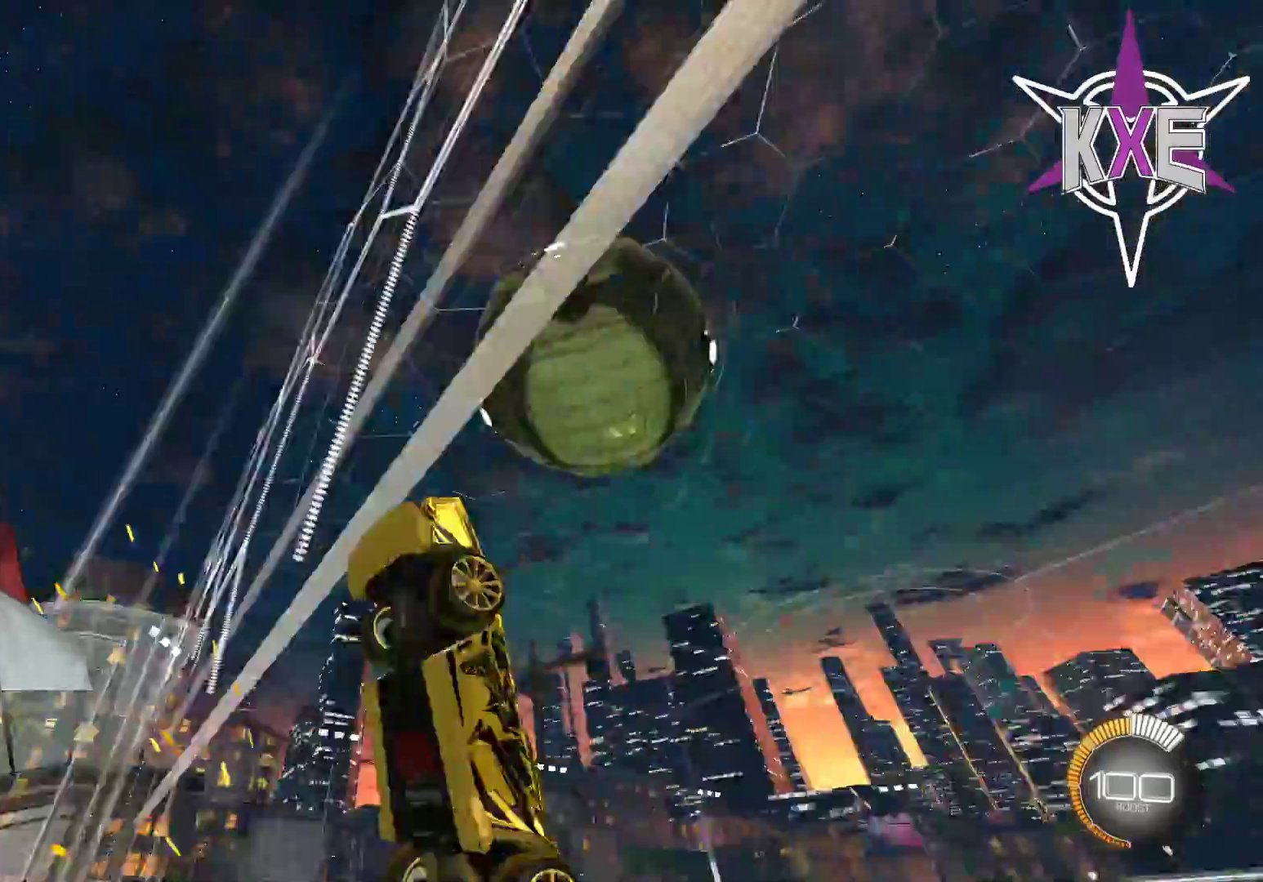
{"buttons": ["CROSS", "L2", "R2", "L3"], "left_stick": "down-left", "right_stick": "center", "events": [[83, "left_stick", "center"], [333, "left_stick", "down"], [367, "L2", "down"], [400, "L3", "down"], [433, "CROSS", "down"], [467, "left_stick", "down-left"]]}
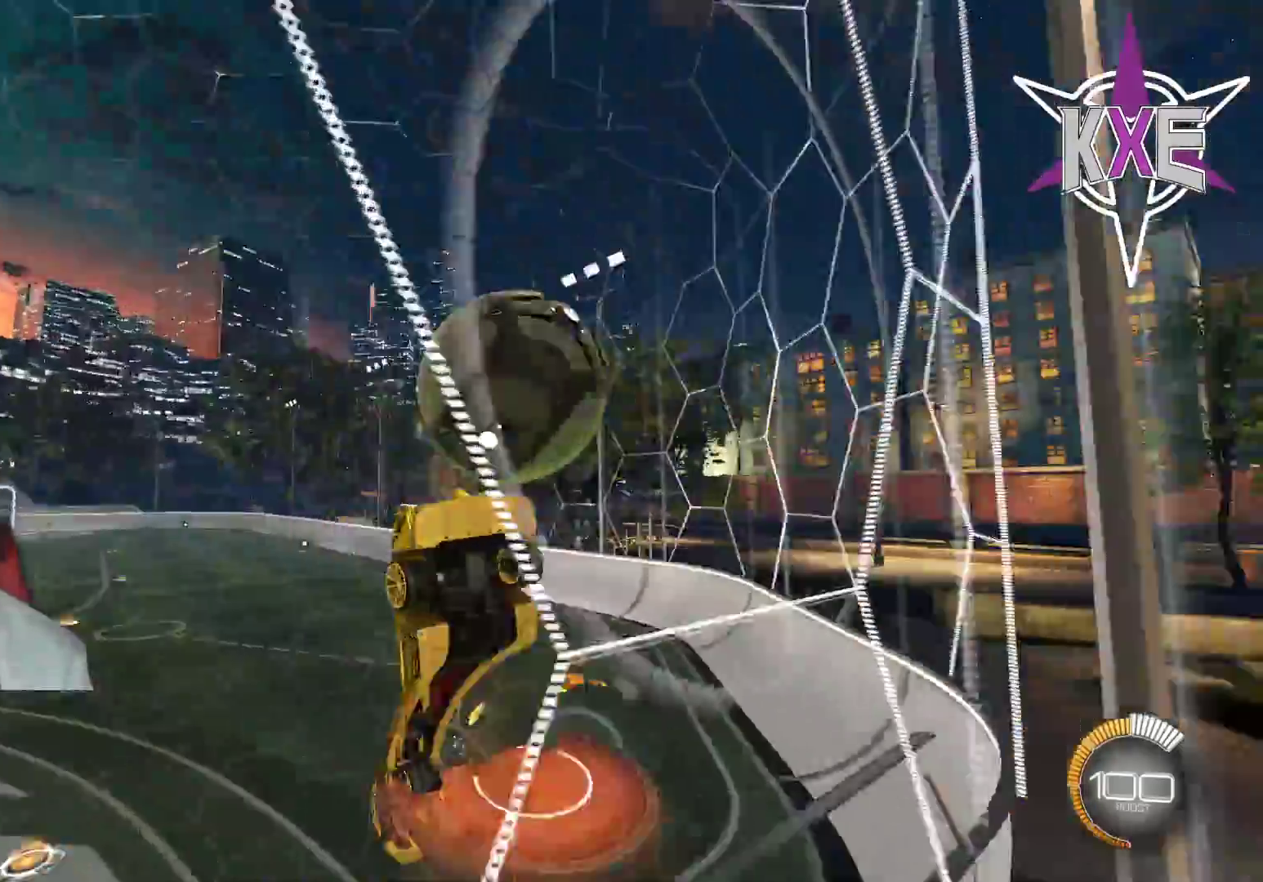
{"buttons": ["SQUARE", "R1", "R2", "L3"], "left_stick": "down-left", "right_stick": "center", "events": [[67, "CROSS", "up"], [367, "L2", "up"], [483, "R1", "down"], [483, "SQUARE", "down"]]}
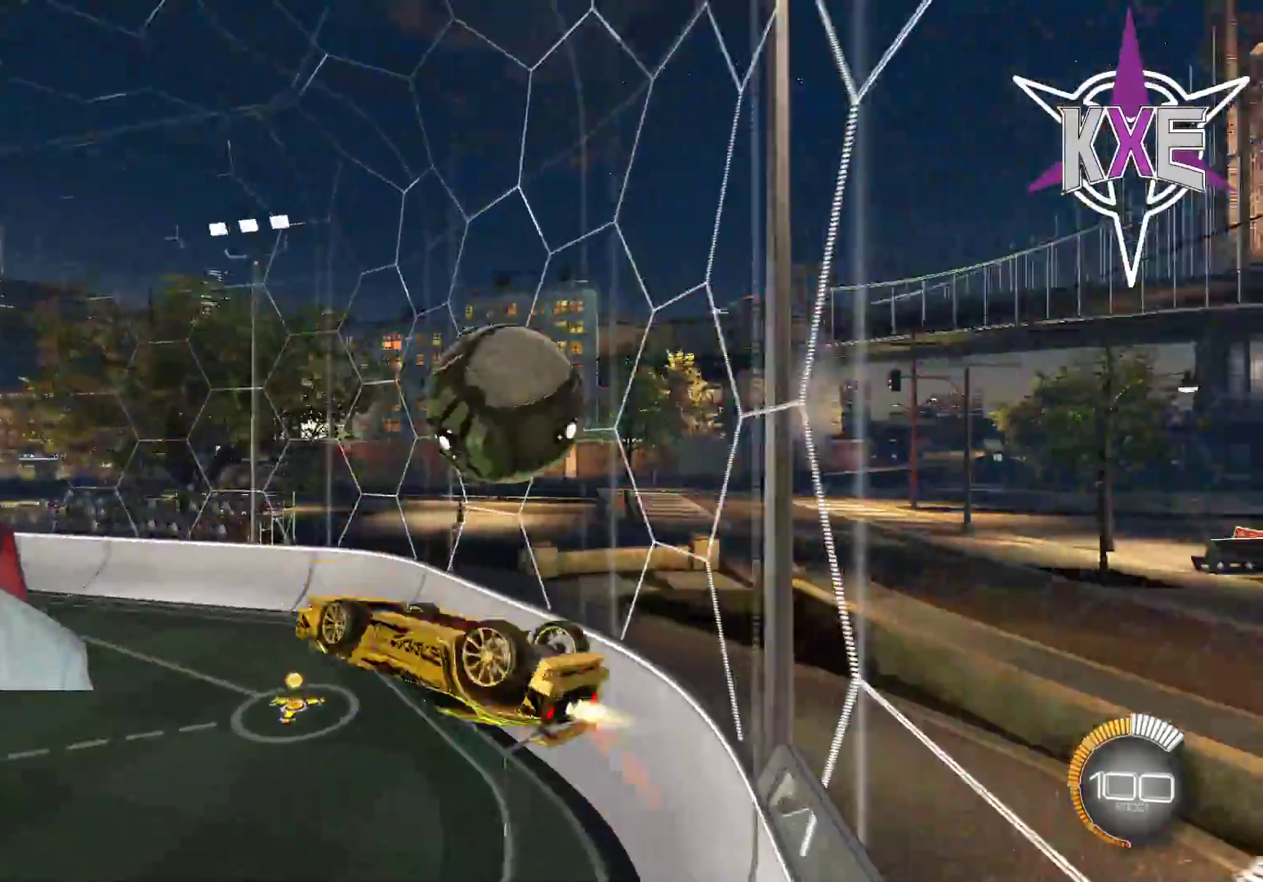
{"buttons": ["R1", "R2"], "left_stick": "up-right", "right_stick": "center", "events": [[100, "L3", "up"], [383, "left_stick", "down-right"], [450, "left_stick", "up-right"], [467, "SQUARE", "up"]]}
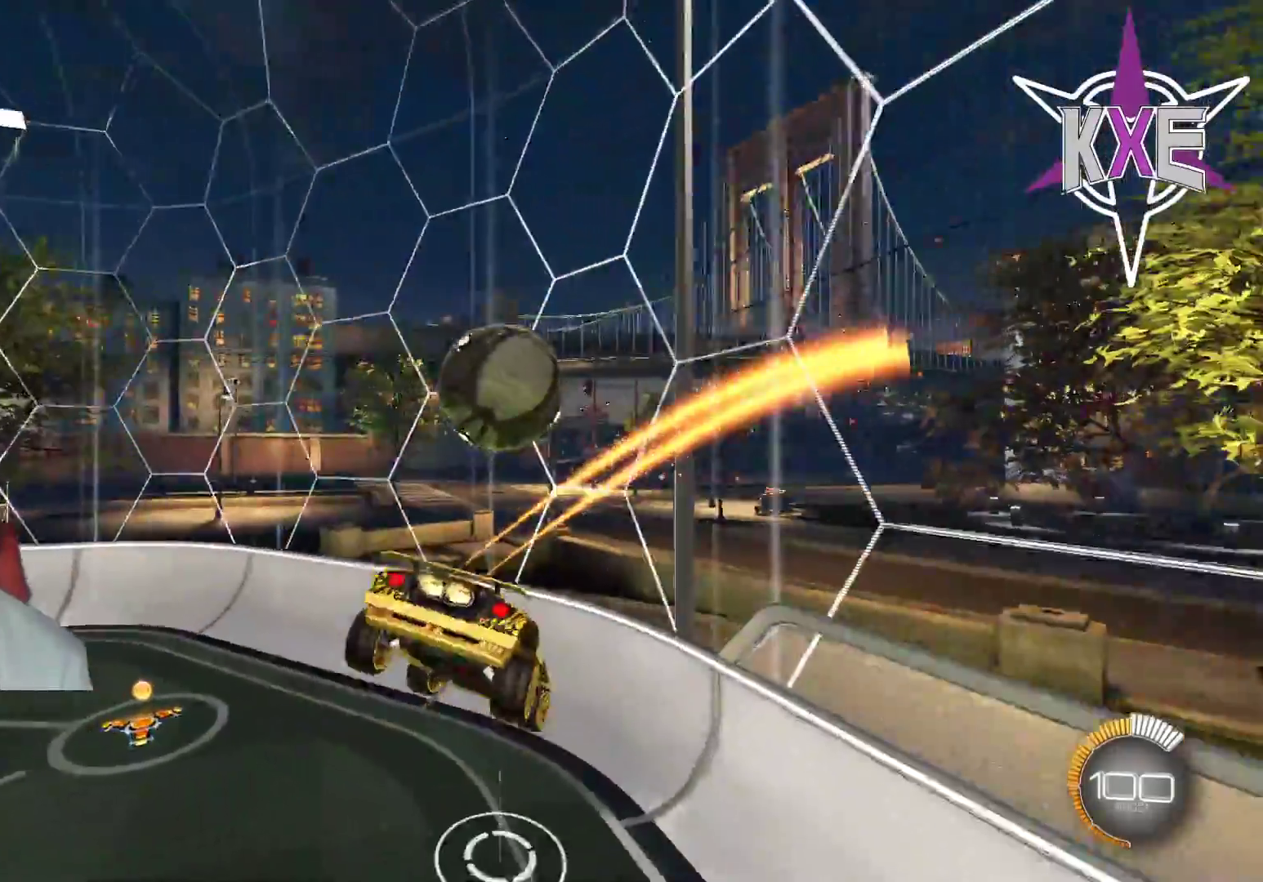
{"buttons": ["R2"], "left_stick": "up", "right_stick": "center", "events": [[83, "CROSS", "down"], [133, "SQUARE", "down"], [317, "SQUARE", "up"], [333, "CROSS", "up"], [367, "R1", "up"], [383, "left_stick", "up"]]}
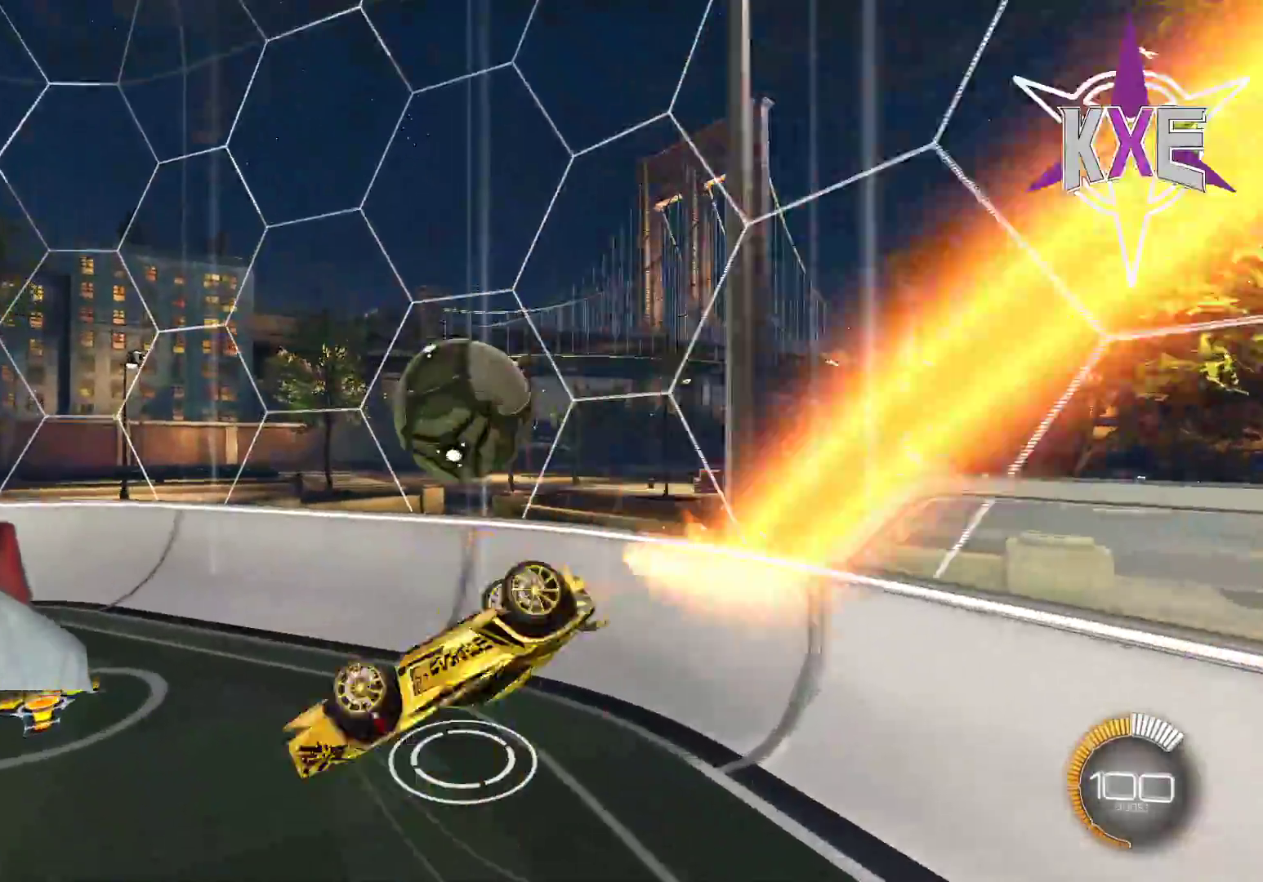
{"buttons": ["R1", "R2"], "left_stick": "center", "right_stick": "center", "events": [[83, "R2", "up"], [333, "left_stick", "center"], [367, "R1", "down"], [367, "R2", "down"]]}
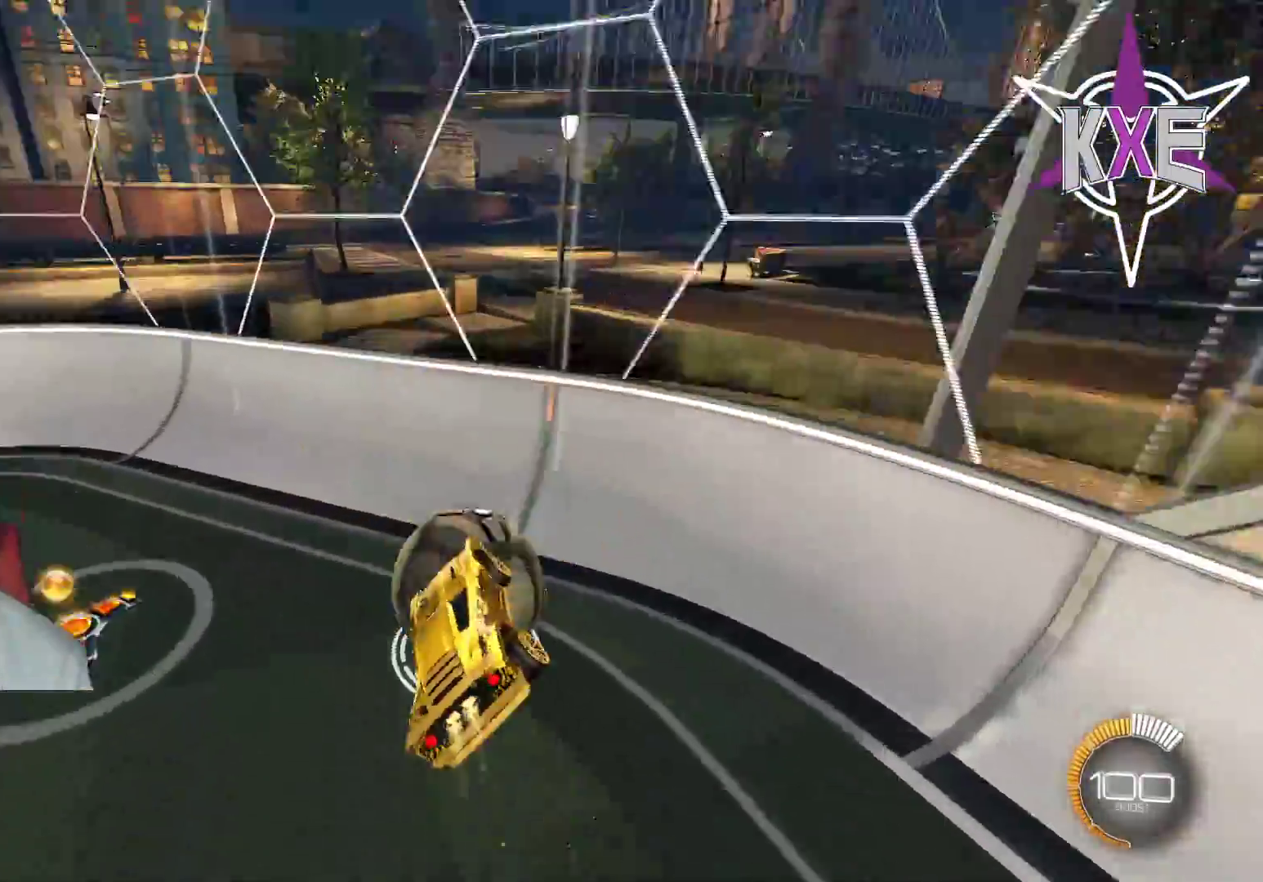
{"buttons": ["R1", "R2"], "left_stick": "down-left", "right_stick": "center", "events": [[33, "left_stick", "up"], [183, "CIRCLE", "down"], [267, "left_stick", "center"], [317, "CIRCLE", "up"], [317, "left_stick", "down-left"]]}
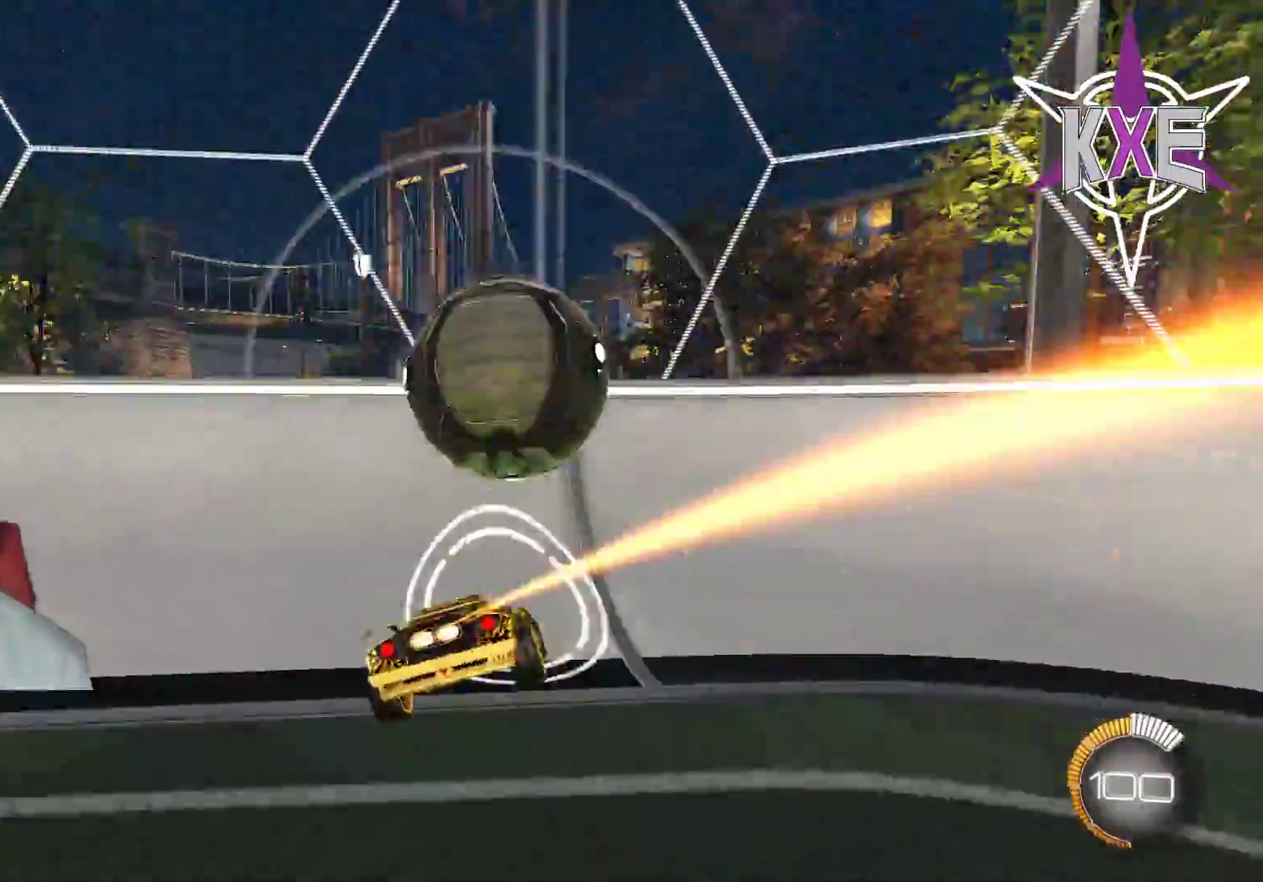
{"buttons": ["CROSS", "L2", "R2", "L3"], "left_stick": "down-right", "right_stick": "center", "events": [[17, "R1", "up"], [283, "L2", "down"], [317, "left_stick", "down-right"], [417, "L3", "down"], [450, "CROSS", "down"]]}
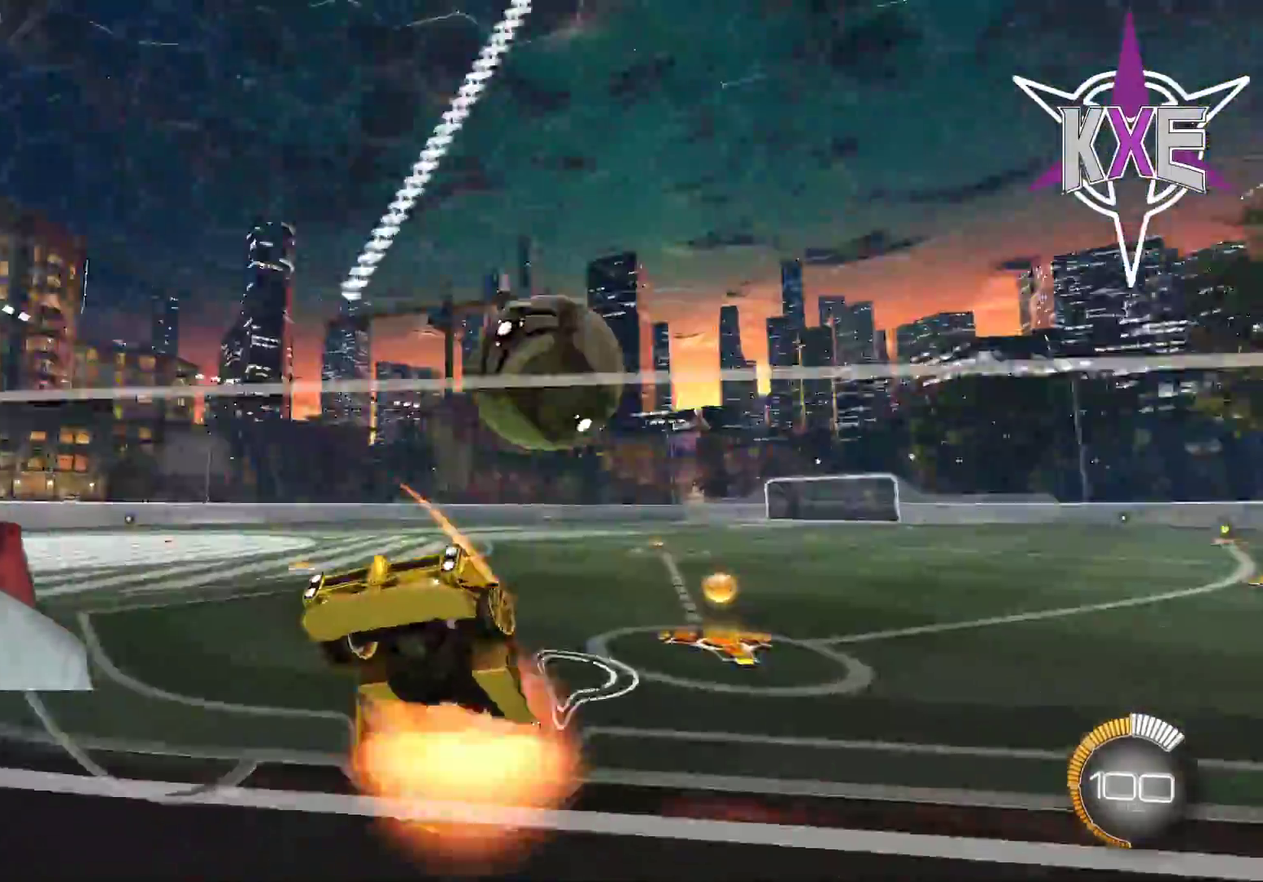
{"buttons": ["R1", "R2", "L3"], "left_stick": "down-right", "right_stick": "center", "events": [[133, "CROSS", "up"], [283, "L2", "up"], [467, "R1", "down"]]}
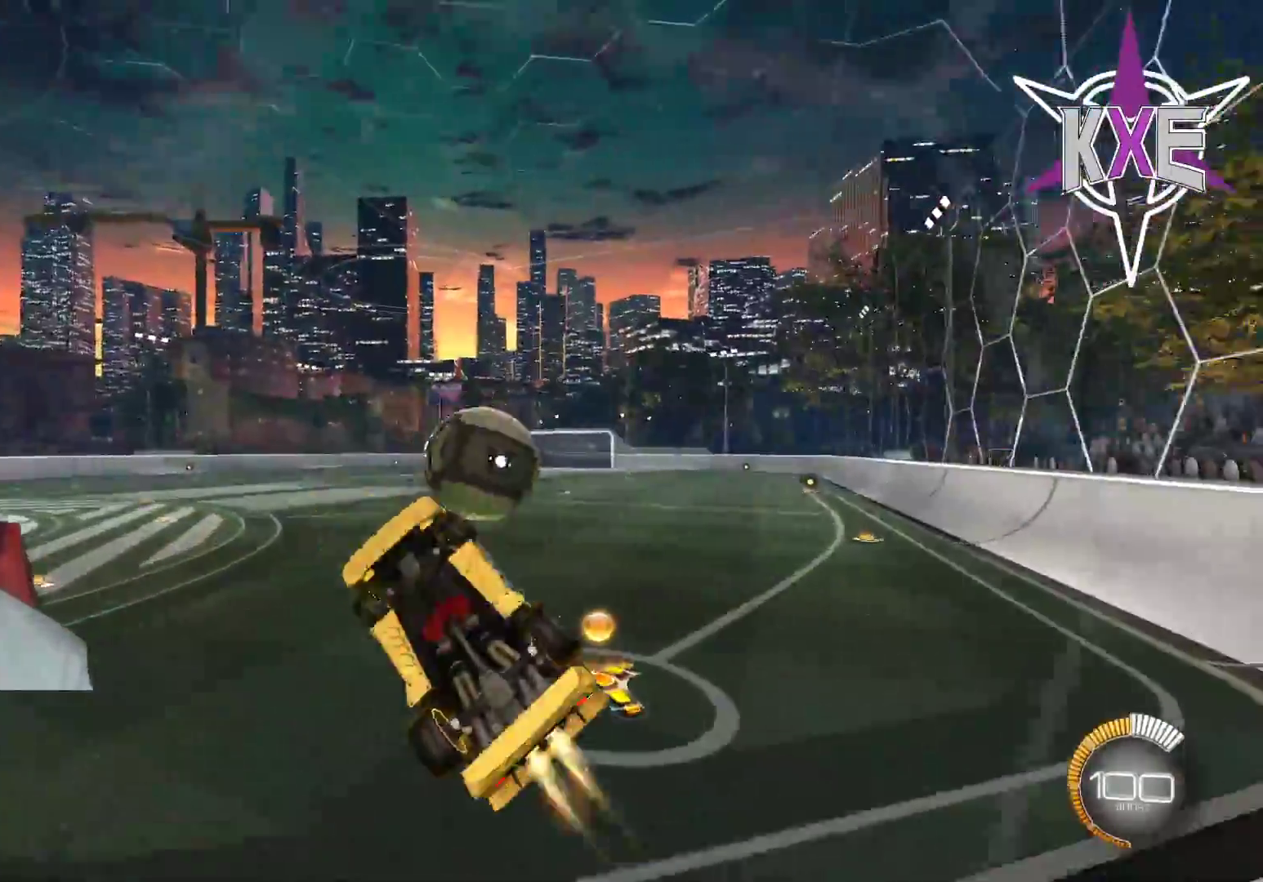
{"buttons": ["SQUARE", "R1", "R2"], "left_stick": "up-left", "right_stick": "center", "events": [[67, "SQUARE", "down"], [67, "left_stick", "down"], [150, "CROSS", "down"], [150, "L3", "up"], [183, "left_stick", "down-left"], [267, "CROSS", "up"], [483, "left_stick", "up-left"]]}
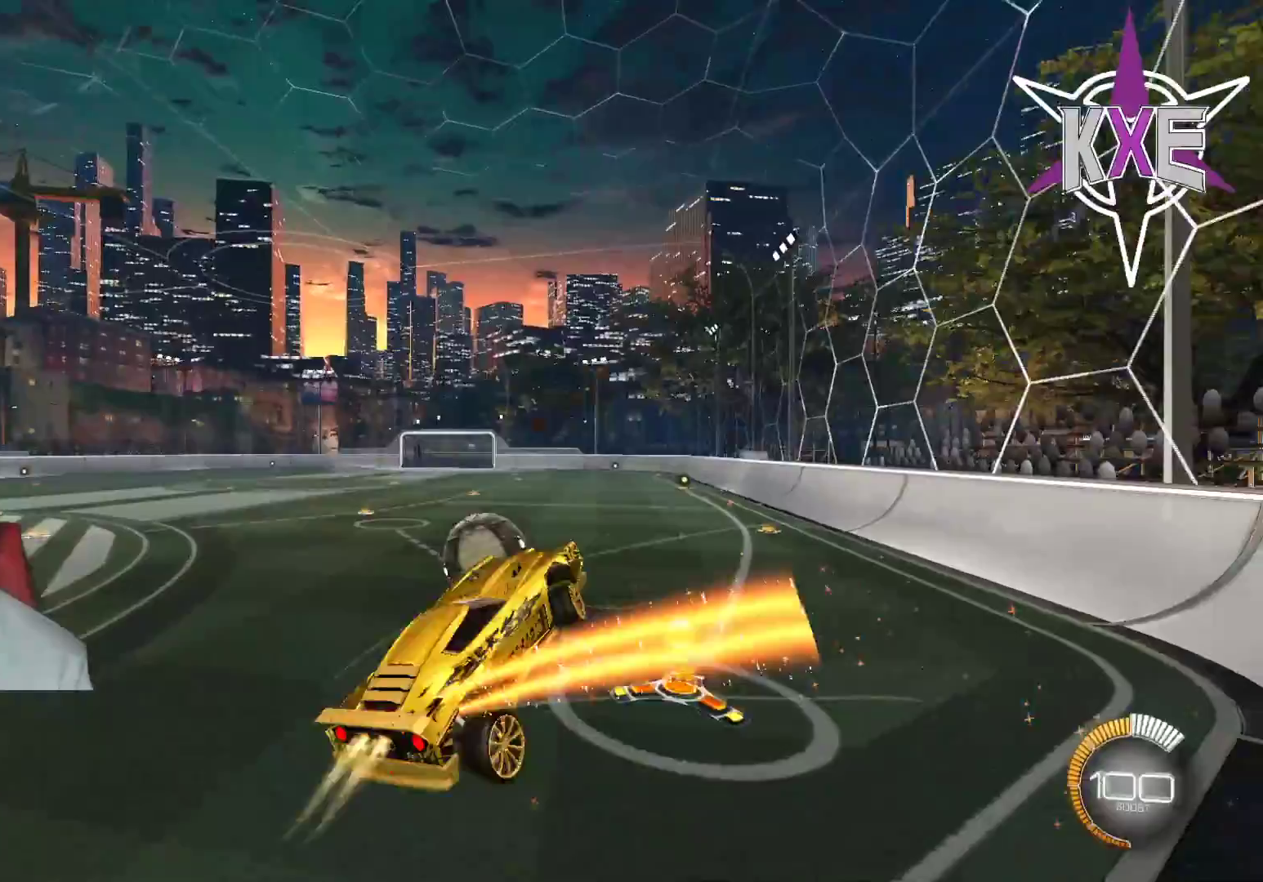
{"buttons": ["SQUARE", "R1", "R2"], "left_stick": "up-right", "right_stick": "center", "events": [[17, "SQUARE", "up"], [17, "left_stick", "up"], [200, "left_stick", "right"], [233, "SQUARE", "down"], [317, "left_stick", "down-right"], [483, "left_stick", "up-right"]]}
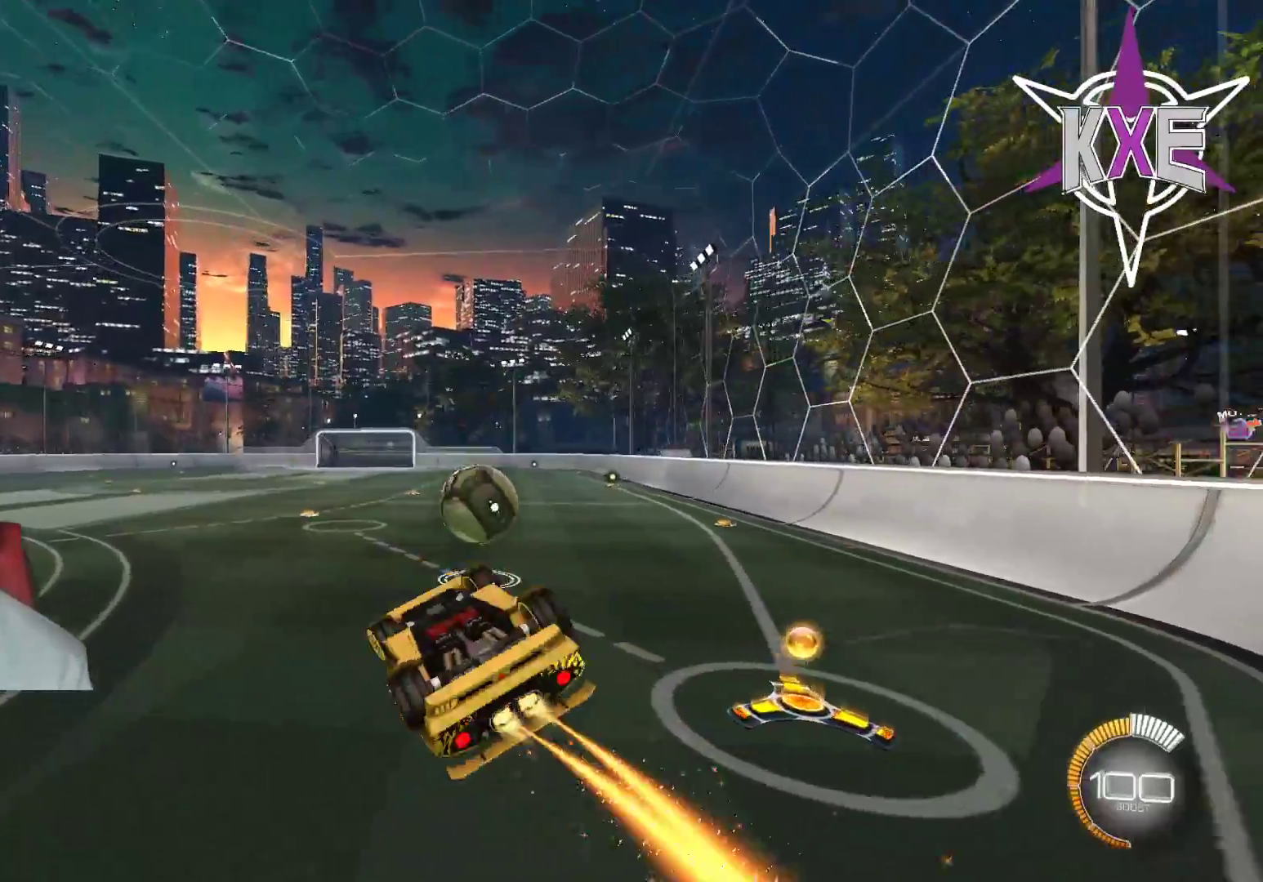
{"buttons": ["SQUARE", "R1", "R2"], "left_stick": "right", "right_stick": "center", "events": [[150, "left_stick", "down"], [217, "left_stick", "left"], [283, "left_stick", "center"], [333, "left_stick", "right"]]}
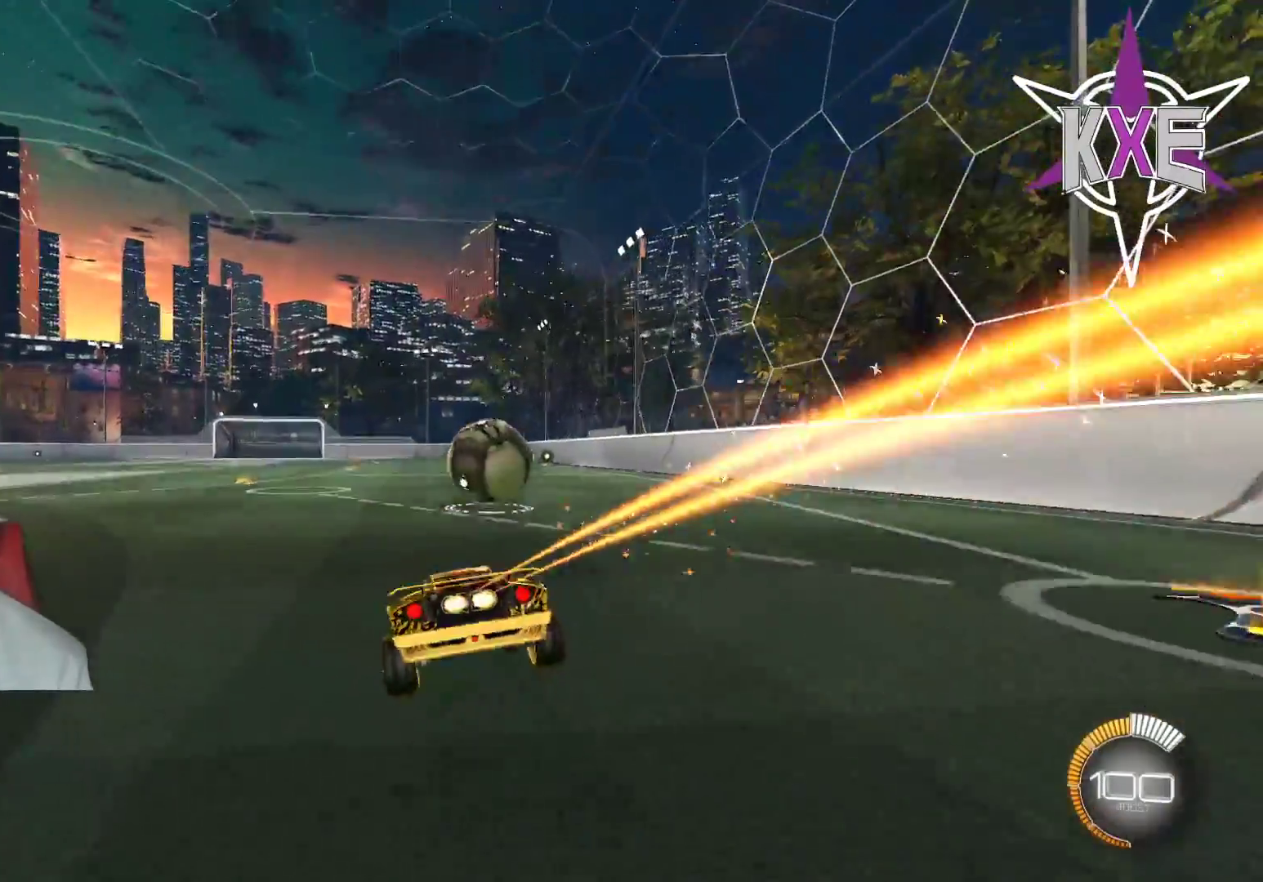
{"buttons": ["R2"], "left_stick": "center", "right_stick": "center", "events": [[17, "SQUARE", "up"], [17, "left_stick", "center"], [67, "R1", "up"], [283, "R2", "up"], [467, "R2", "down"]]}
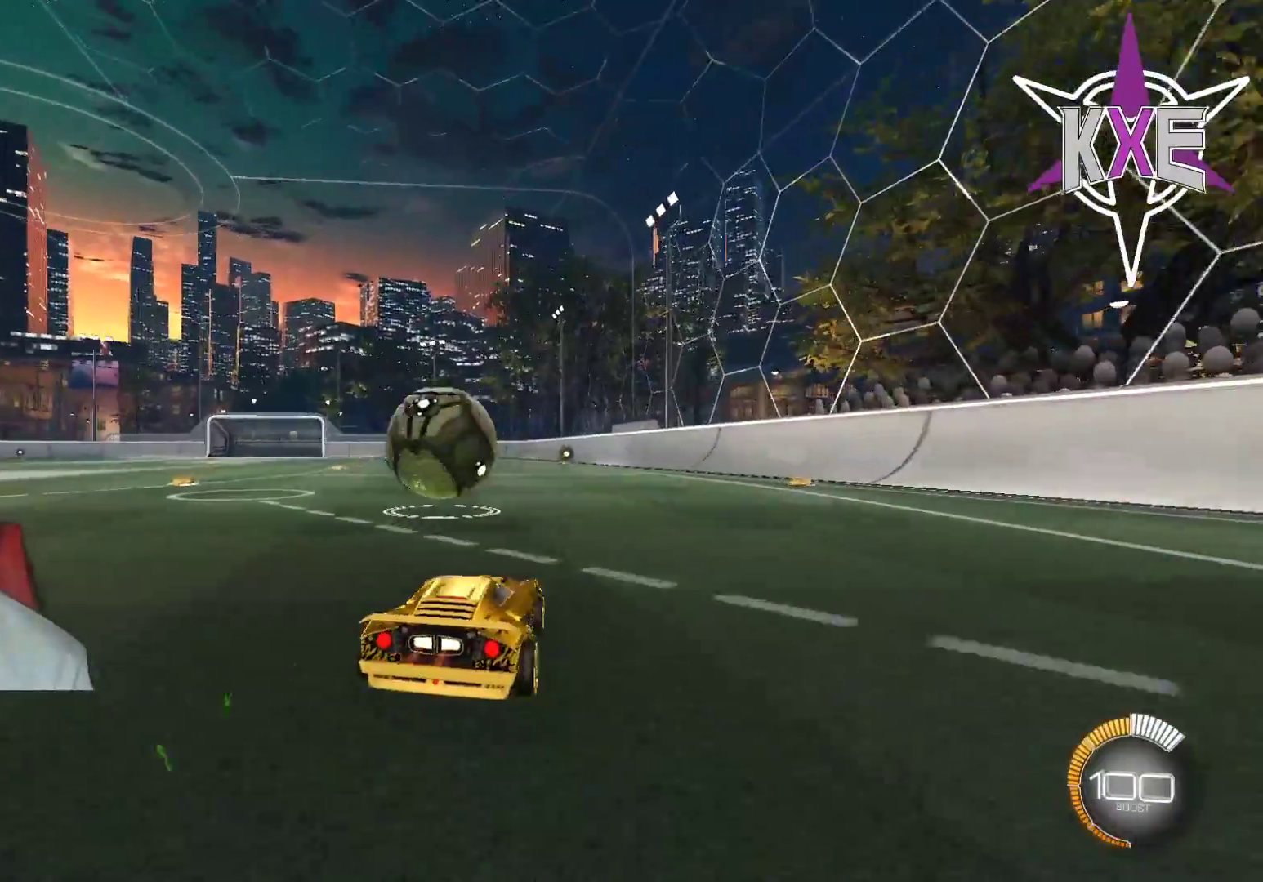
{"buttons": ["R2"], "left_stick": "center", "right_stick": "center", "events": [[50, "R1", "down"], [200, "R1", "up"], [217, "R2", "up"], [267, "left_stick", "left"], [500, "R2", "down"], [500, "left_stick", "center"]]}
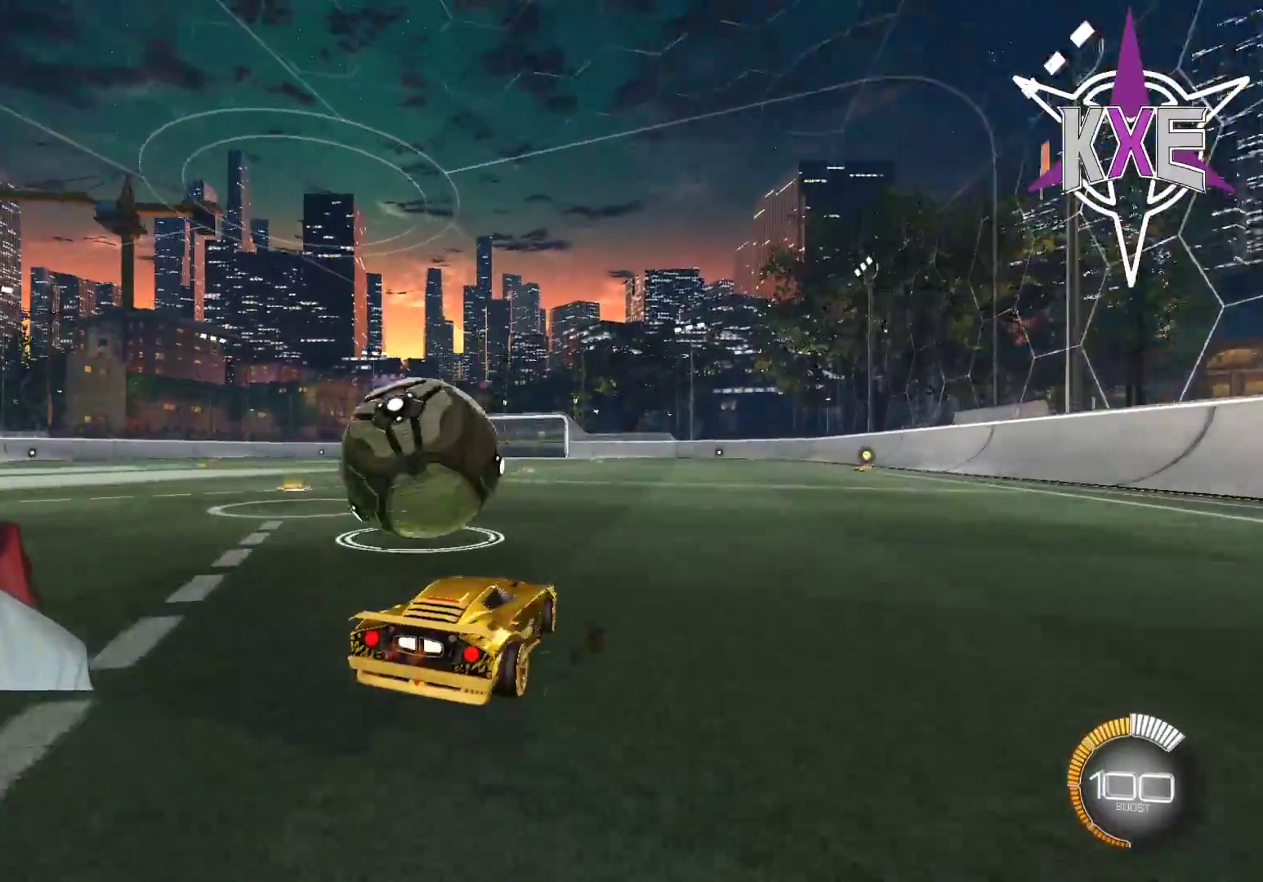
{"buttons": ["R1", "R2"], "left_stick": "left", "right_stick": "center", "events": [[67, "R1", "down"], [133, "left_stick", "left"], [217, "R1", "up"], [300, "R1", "down"], [400, "left_stick", "center"], [450, "left_stick", "left"]]}
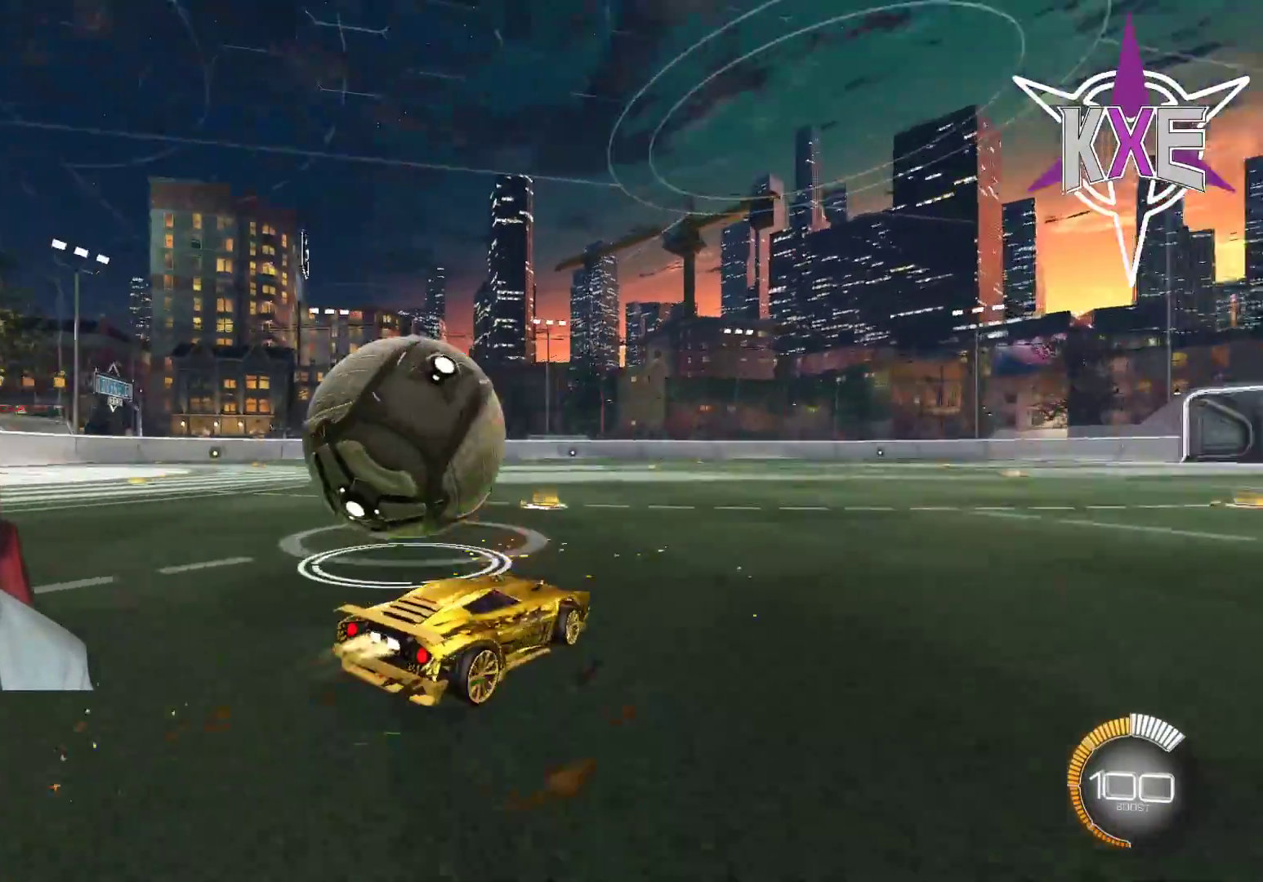
{"buttons": ["R1", "R2"], "left_stick": "center", "right_stick": "center", "events": [[67, "R1", "up"], [233, "left_stick", "center"], [367, "R1", "down"]]}
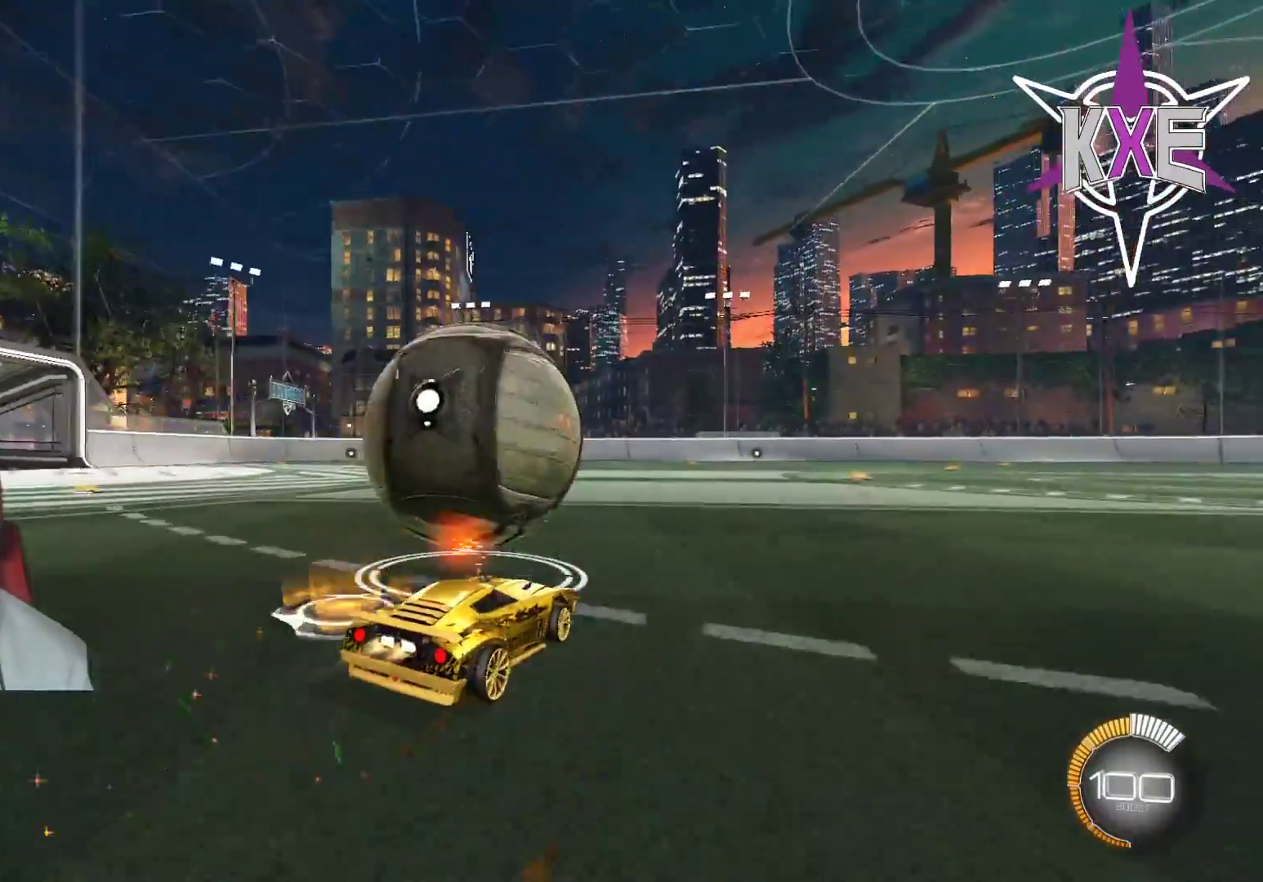
{"buttons": ["R1", "R2"], "left_stick": "right", "right_stick": "center", "events": [[67, "R1", "up"], [83, "left_stick", "left"], [300, "left_stick", "center"], [333, "R1", "down"], [417, "left_stick", "right"]]}
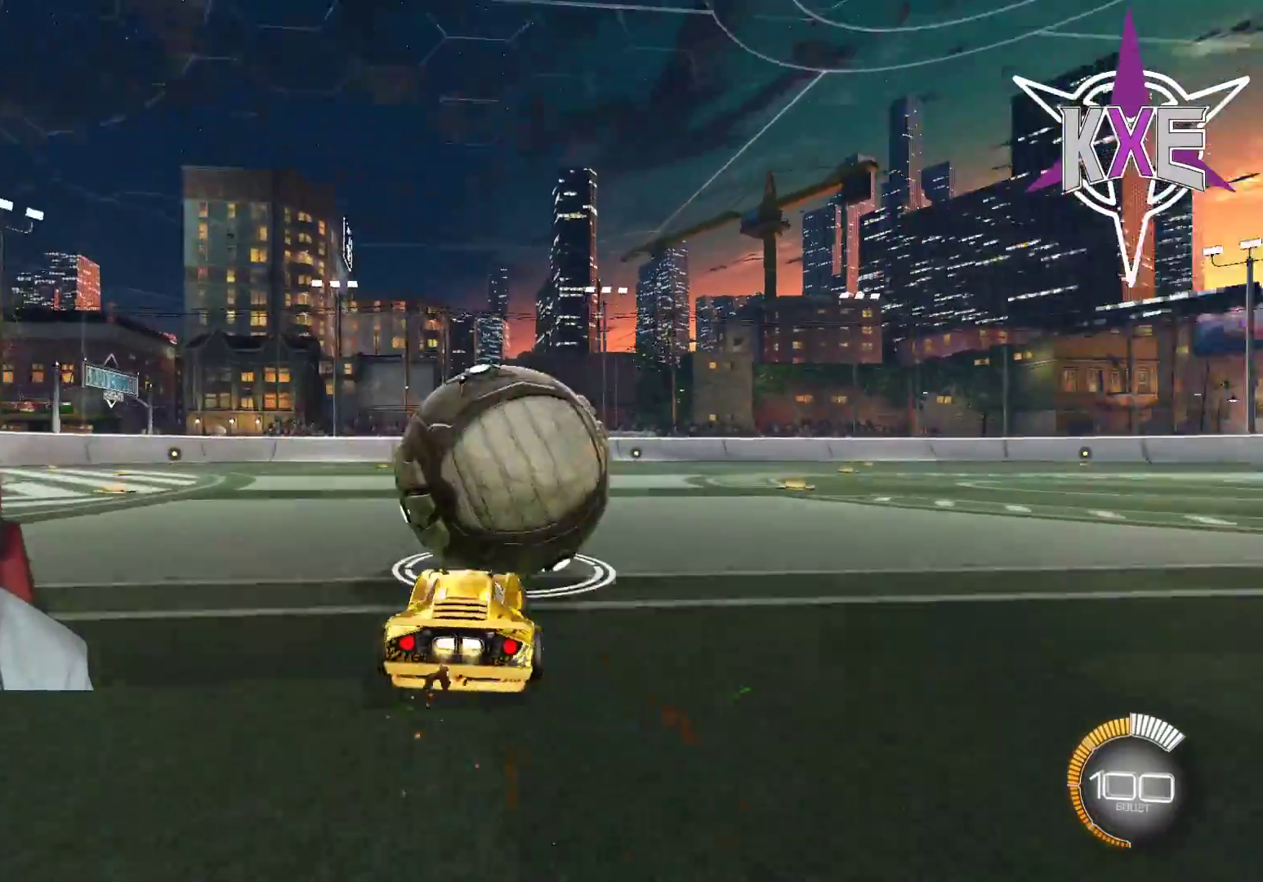
{"buttons": ["R2"], "left_stick": "center", "right_stick": "center", "events": [[33, "left_stick", "center"], [50, "R1", "up"], [167, "R1", "down"], [300, "left_stick", "down-right"], [350, "R1", "up"], [450, "left_stick", "center"]]}
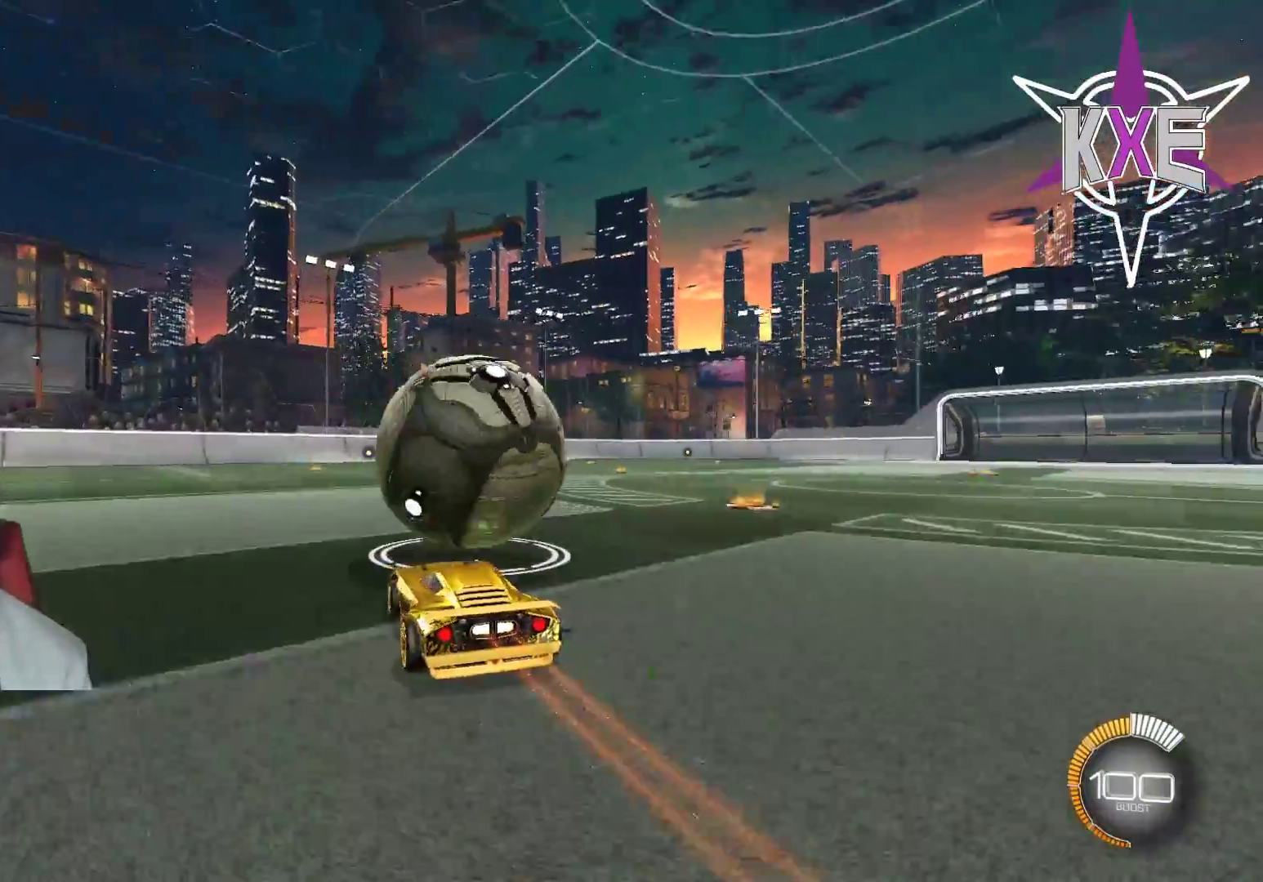
{"buttons": ["R2"], "left_stick": "up-left", "right_stick": "center", "events": [[117, "left_stick", "right"], [217, "left_stick", "center"], [400, "left_stick", "up-left"]]}
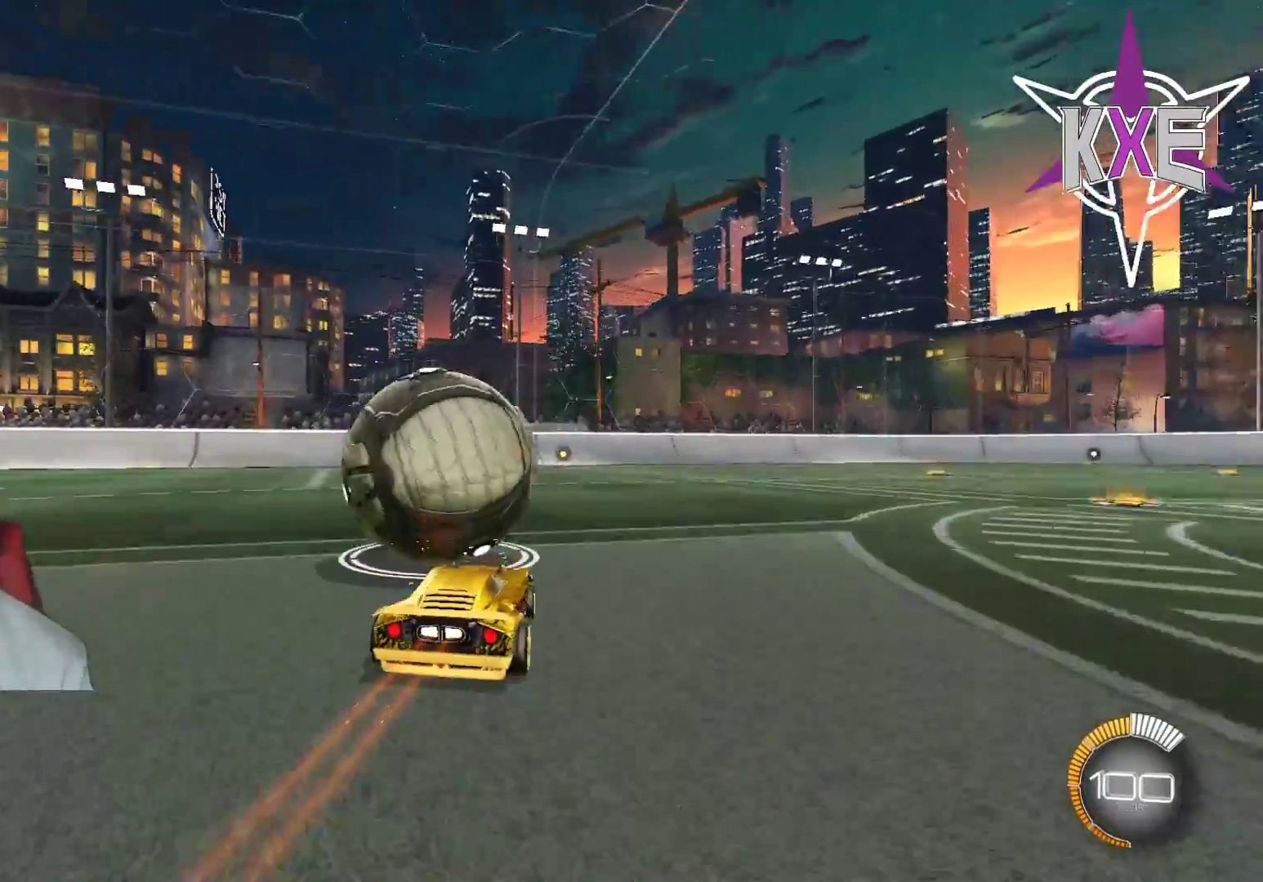
{"buttons": ["R2"], "left_stick": "center", "right_stick": "center", "events": [[17, "left_stick", "center"], [333, "left_stick", "left"], [483, "left_stick", "center"]]}
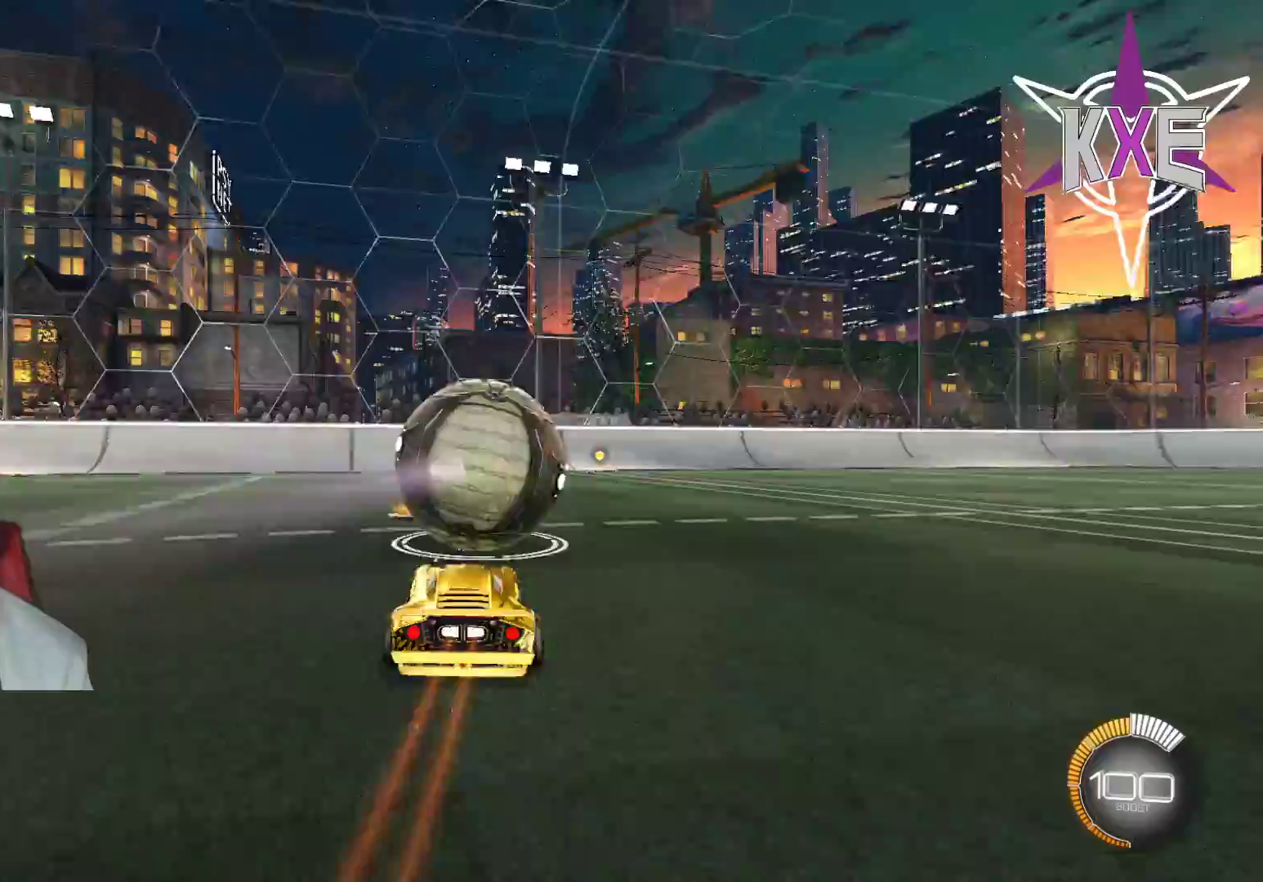
{"buttons": [], "left_stick": "center", "right_stick": "center", "events": [[217, "left_stick", "right"], [333, "left_stick", "center"], [483, "R2", "up"]]}
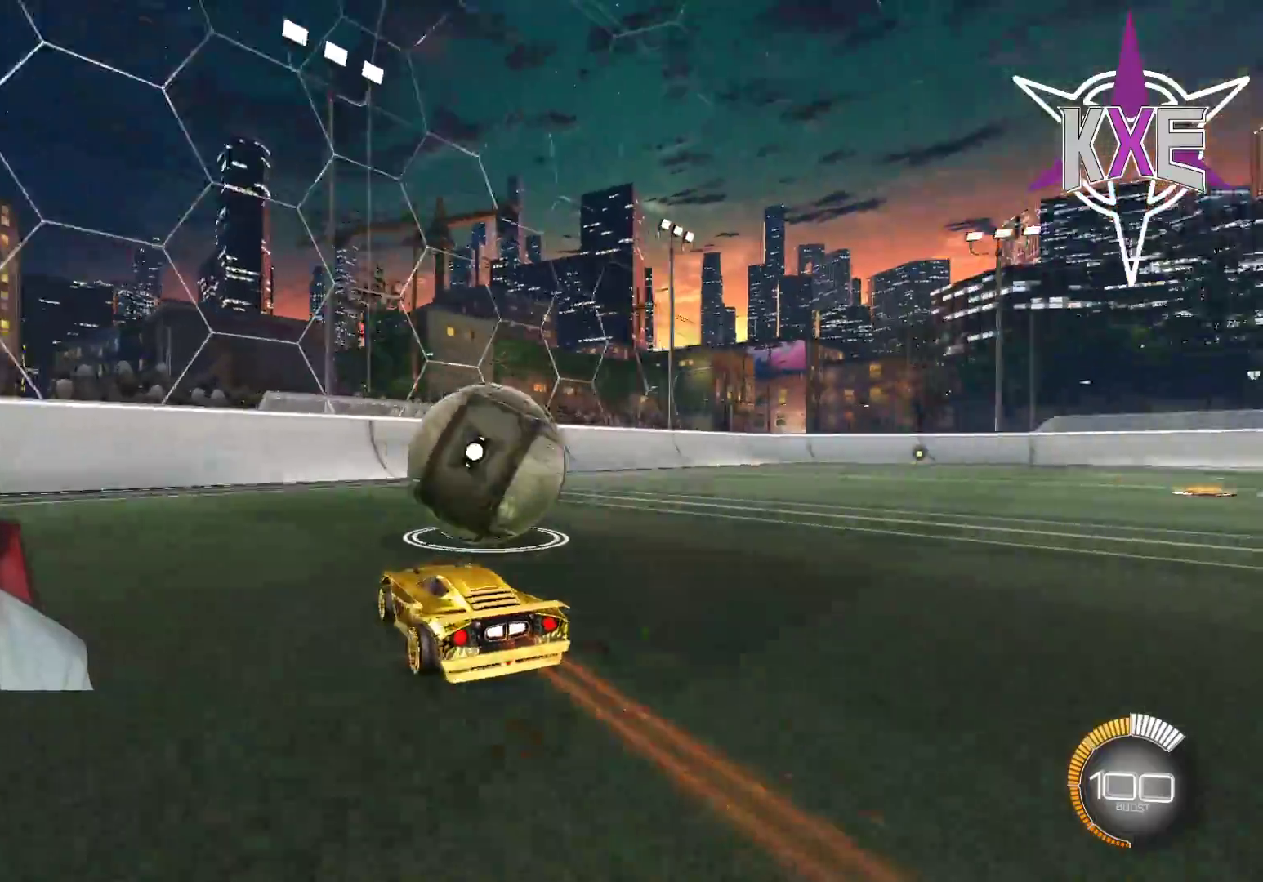
{"buttons": [], "left_stick": "center", "right_stick": "center", "events": [[100, "R2", "down"], [250, "R2", "up"]]}